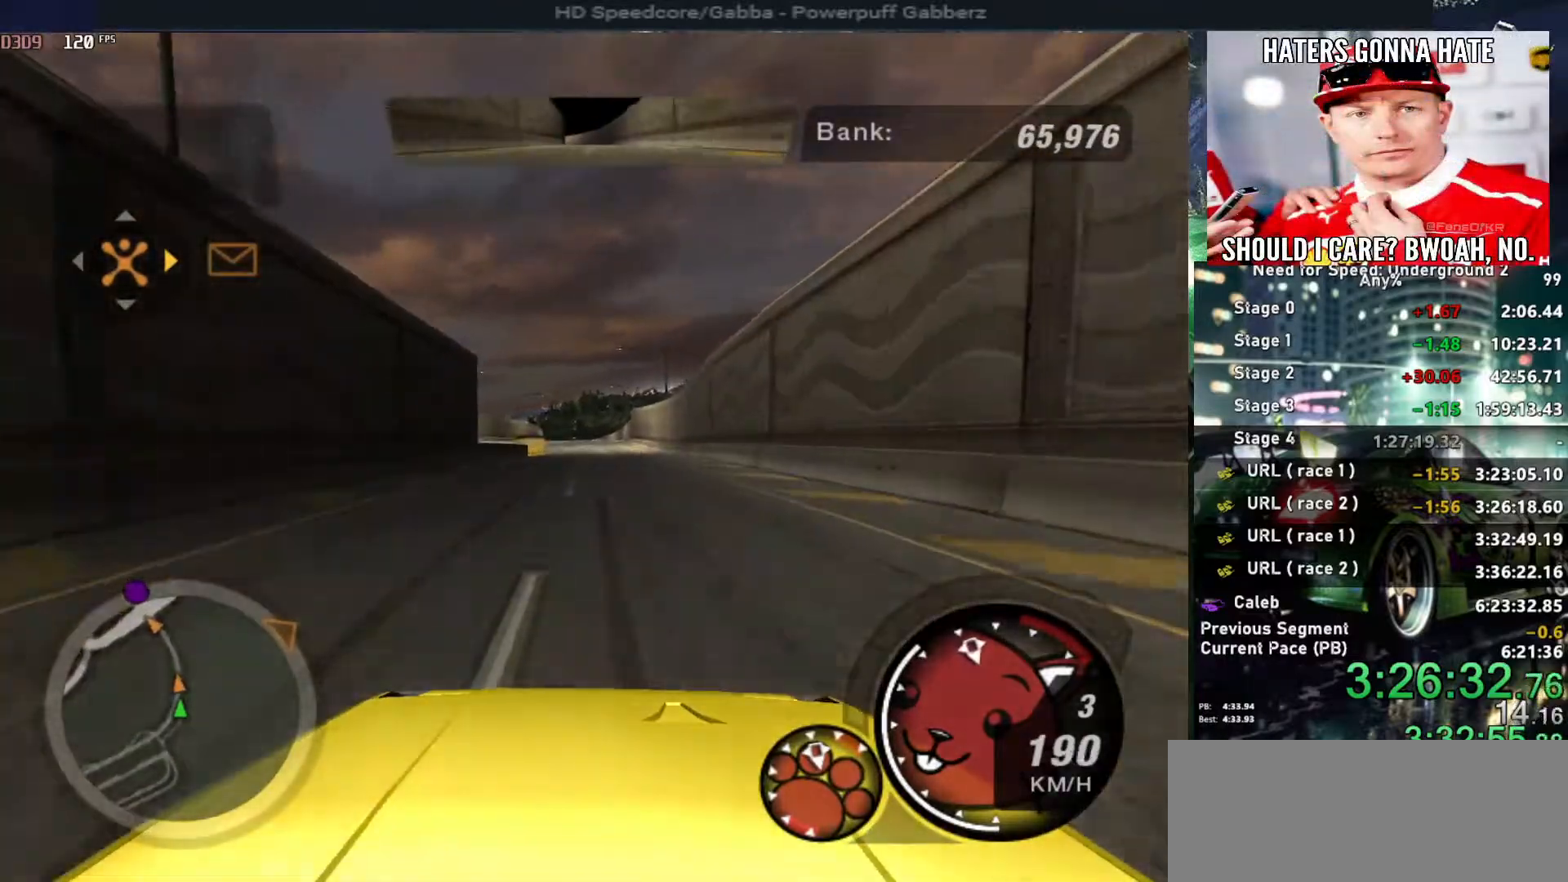
Gameplay with keyboard; each line is a JSON object with the keys held at the frame after it. "events" lists presses ("down") and releases ("up") of "alt", "ctrl", "down", "escape", "left", "r", "return", "right", "shift", "space", "super", "t", "tab", "u" and "up" between this image and that frame as [ms after this image, input, new state], when the widget could be followed in between. No other keys are recorded. Mouse input is not recorded.
{"keys": ["left", "up"], "events": [[484, "left", "down"]]}
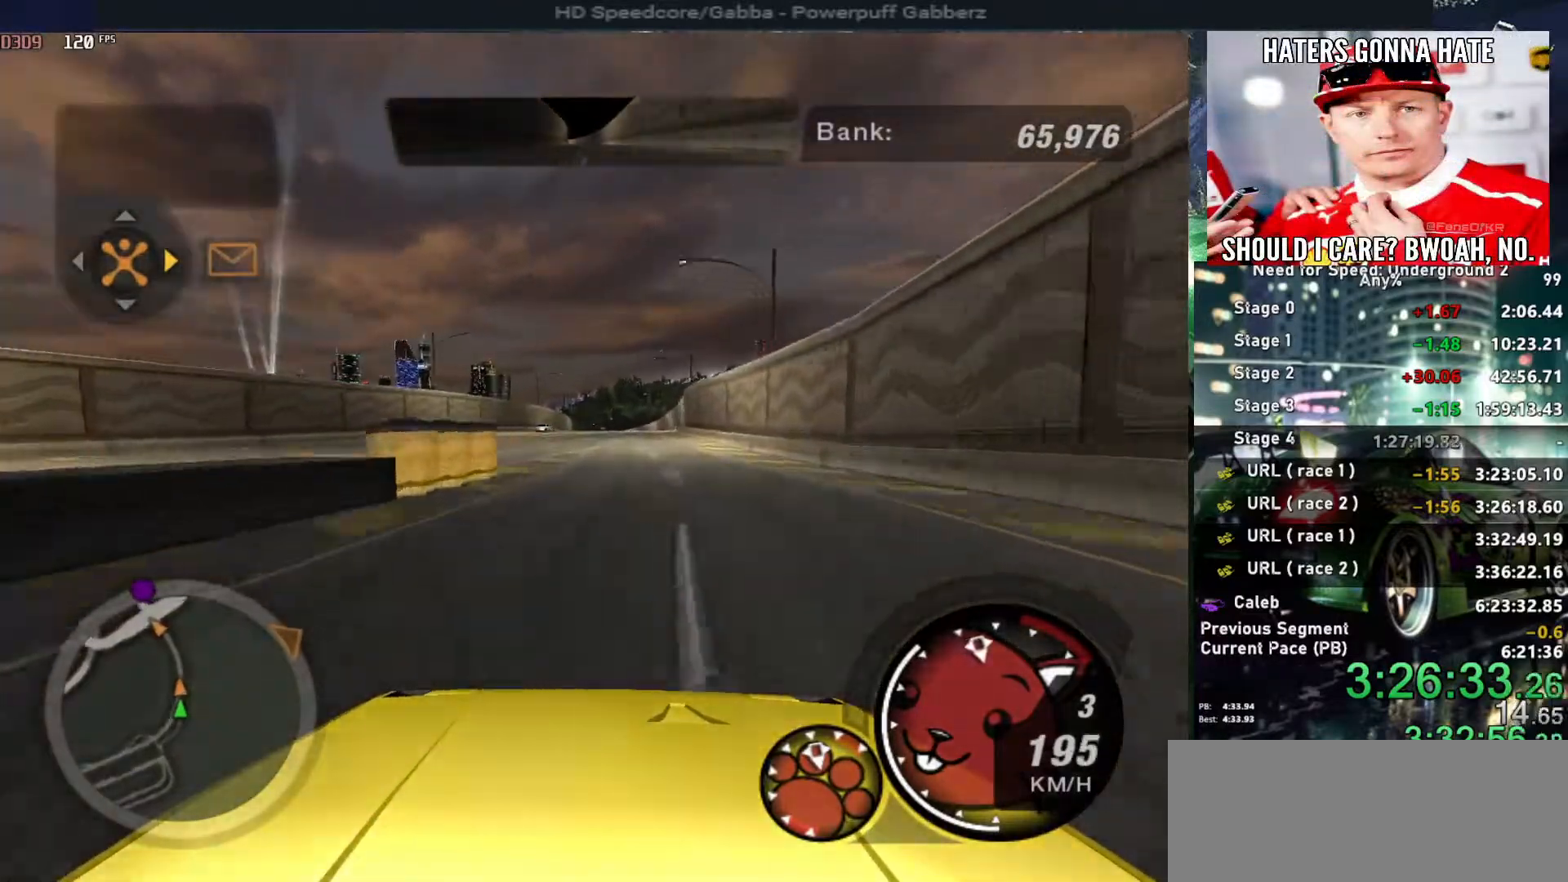
{"keys": ["up"], "events": [[84, "left", "up"], [167, "left", "down"], [300, "left", "up"]]}
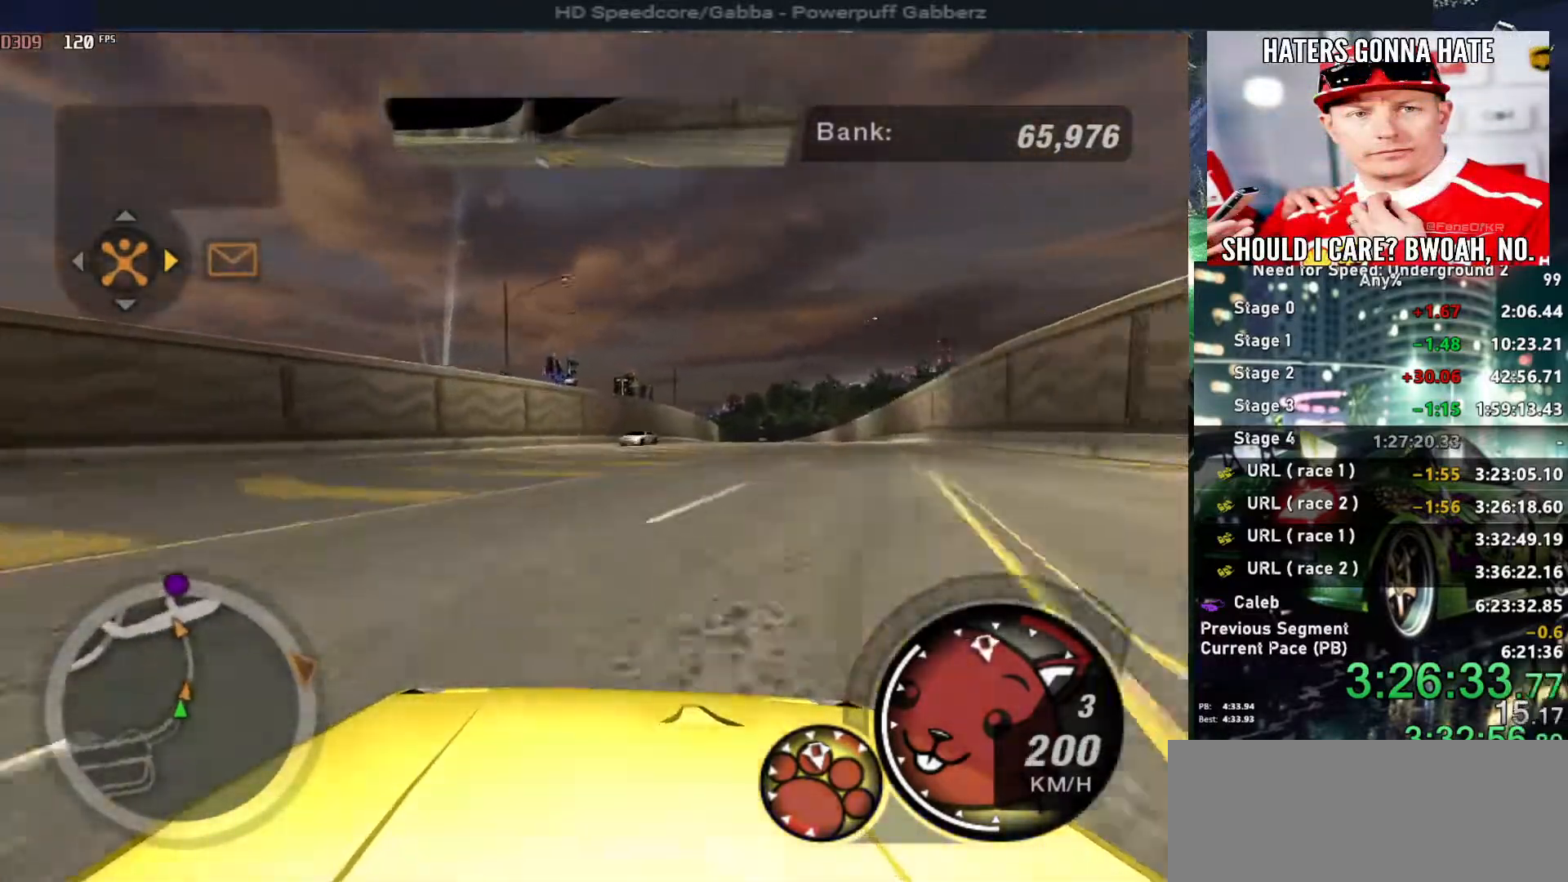
{"keys": ["right", "up"], "events": [[84, "right", "down"], [184, "right", "up"], [417, "right", "down"]]}
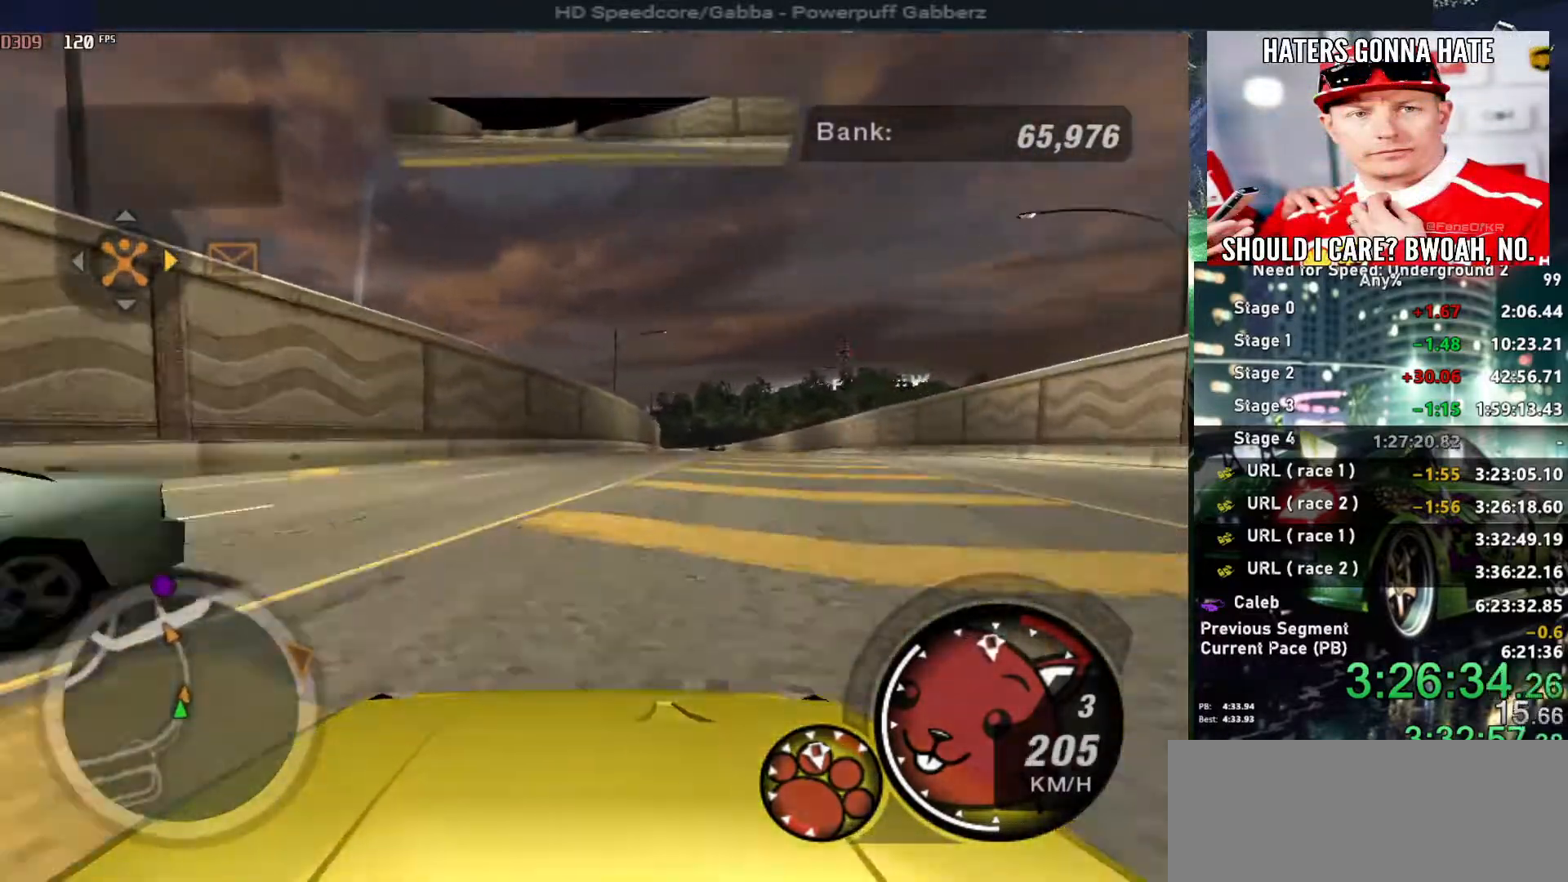
{"keys": ["up"], "events": [[100, "right", "up"]]}
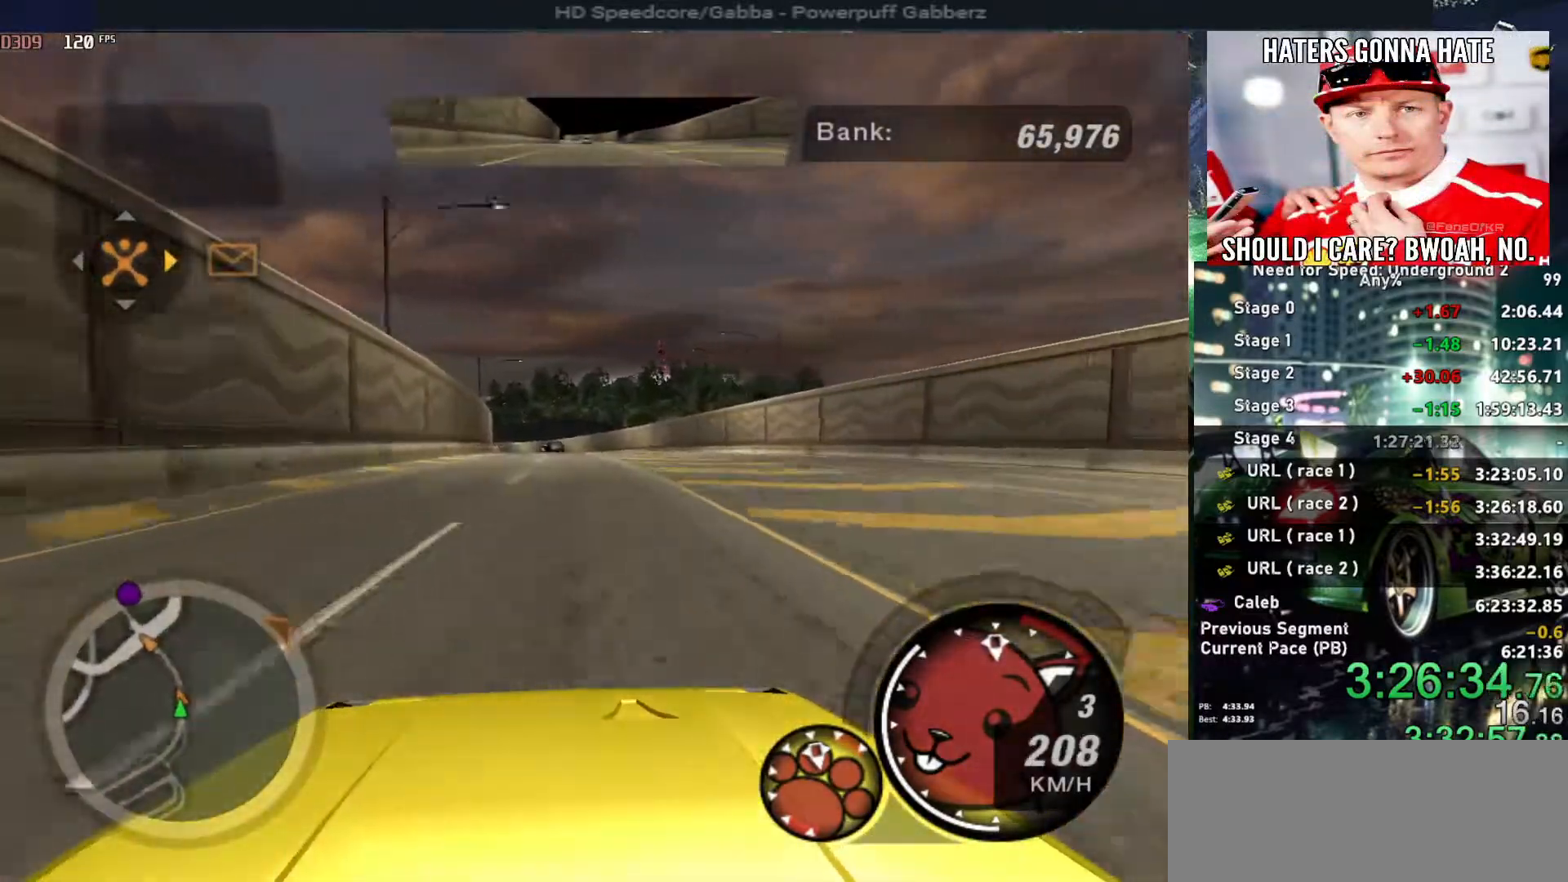
{"keys": ["up"], "events": [[350, "left", "down"], [450, "left", "up"]]}
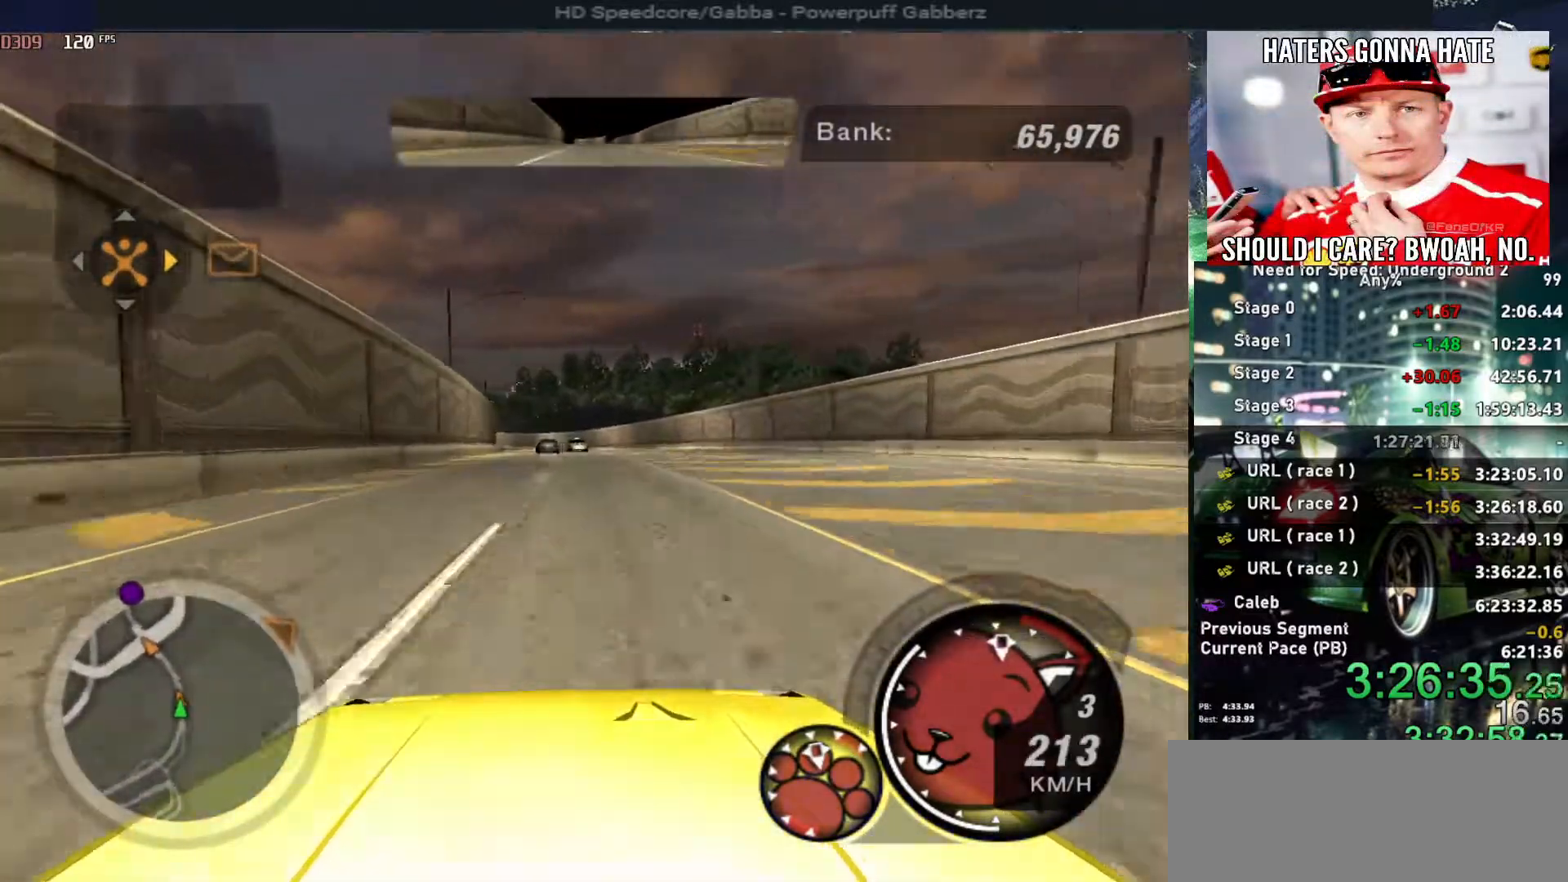
{"keys": ["up"], "events": [[367, "right", "down"], [417, "right", "up"]]}
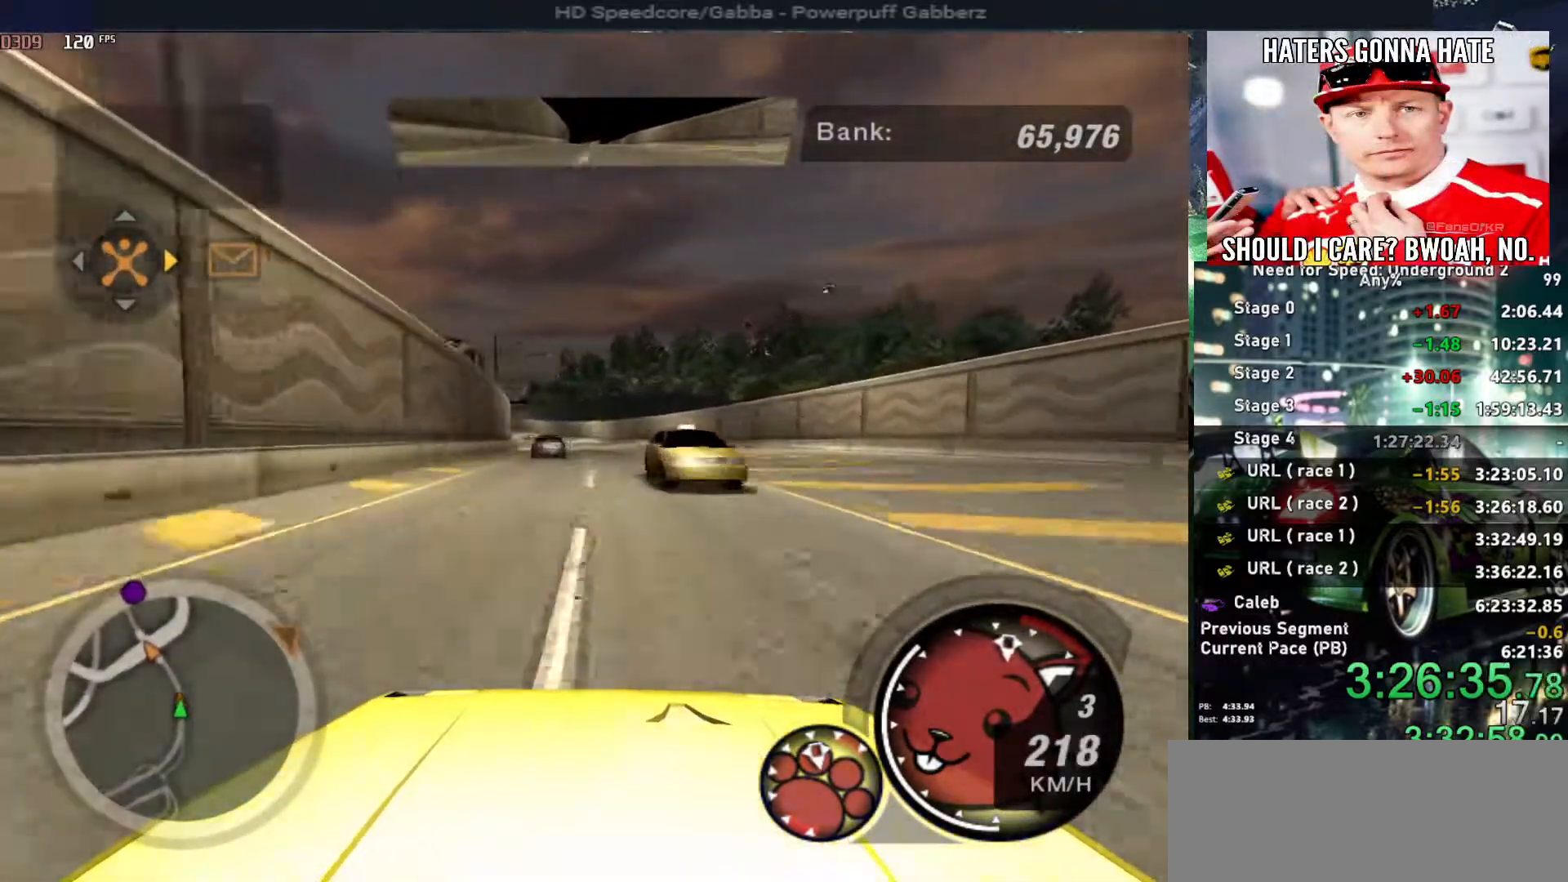
{"keys": ["left", "up"], "events": [[17, "left", "down"], [150, "left", "up"], [150, "right", "down"], [334, "right", "up"], [434, "left", "down"]]}
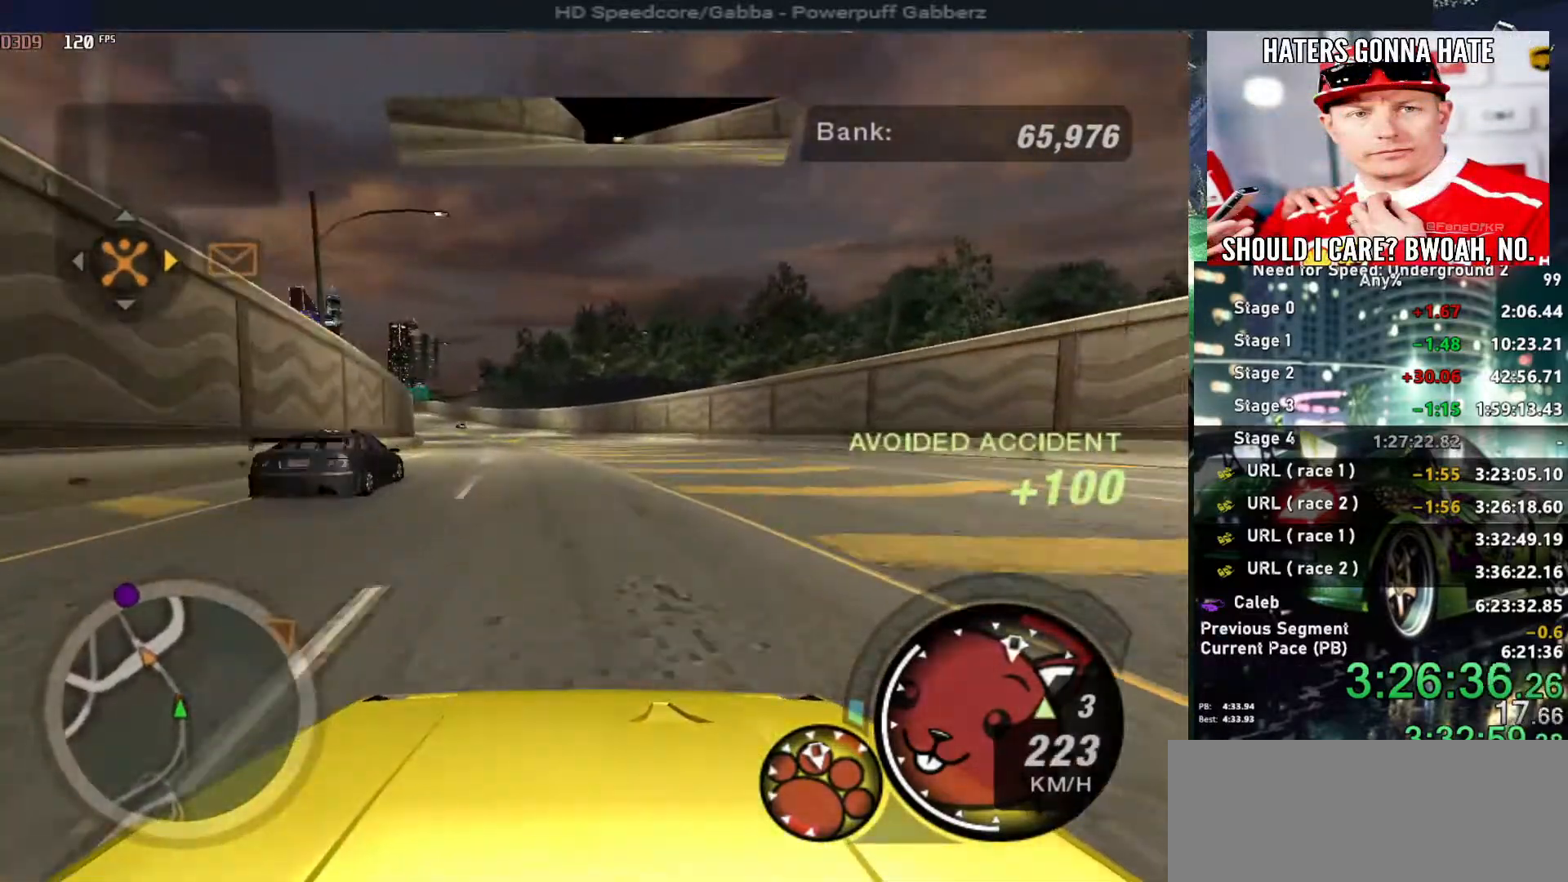
{"keys": ["up"], "events": [[67, "left", "up"], [350, "left", "down"], [484, "left", "up"]]}
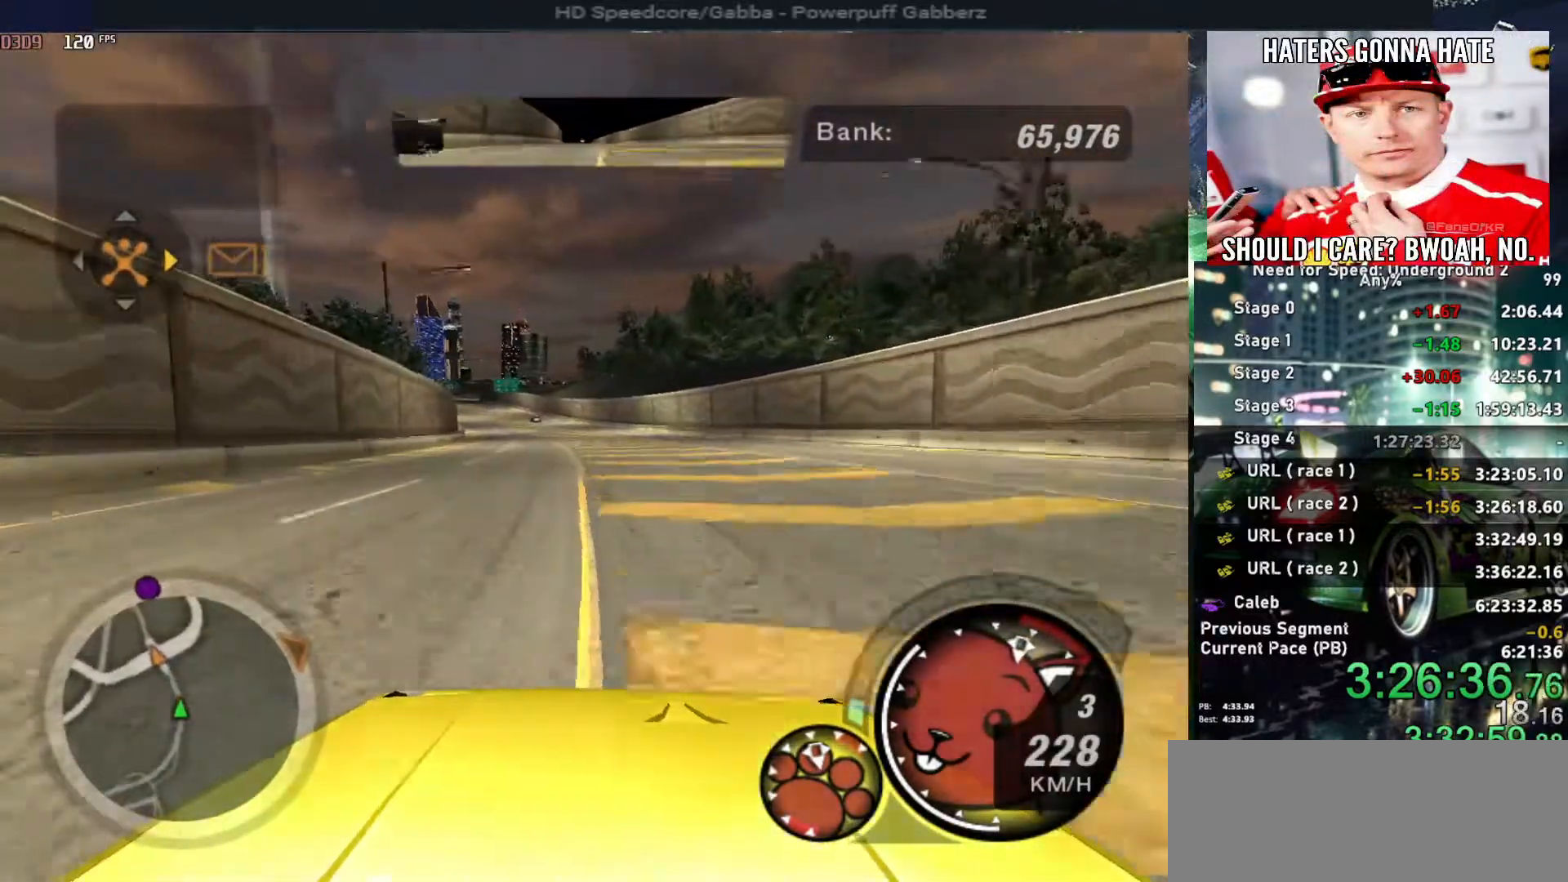
{"keys": ["left", "up"], "events": [[84, "shift", "down"], [184, "shift", "up"], [500, "left", "down"]]}
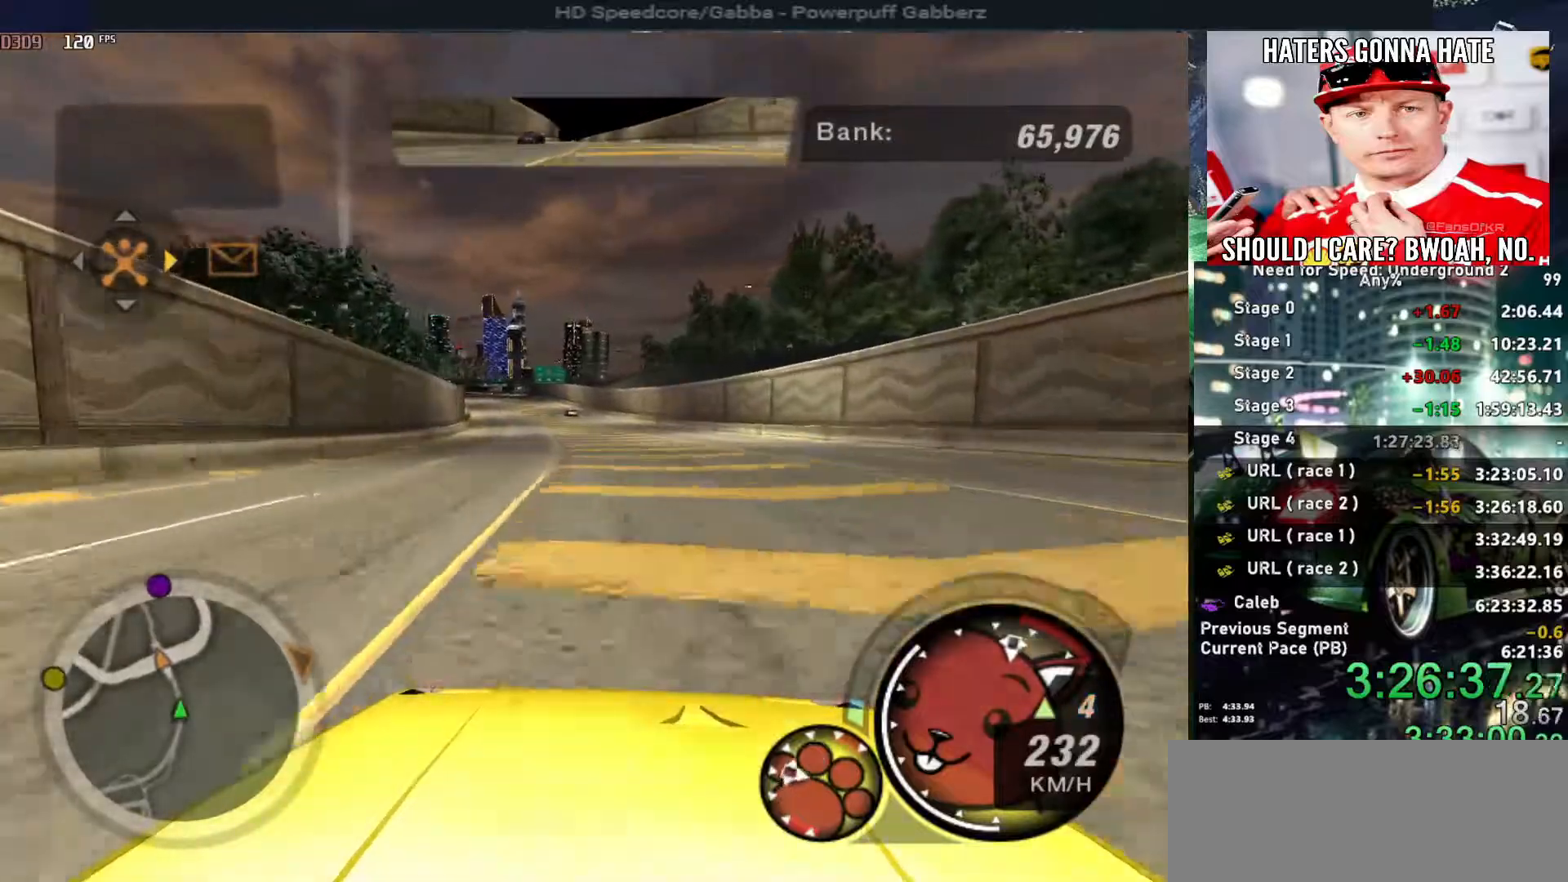
{"keys": ["alt", "up"], "events": [[100, "left", "up"], [184, "alt", "down"], [384, "left", "down"], [434, "left", "up"]]}
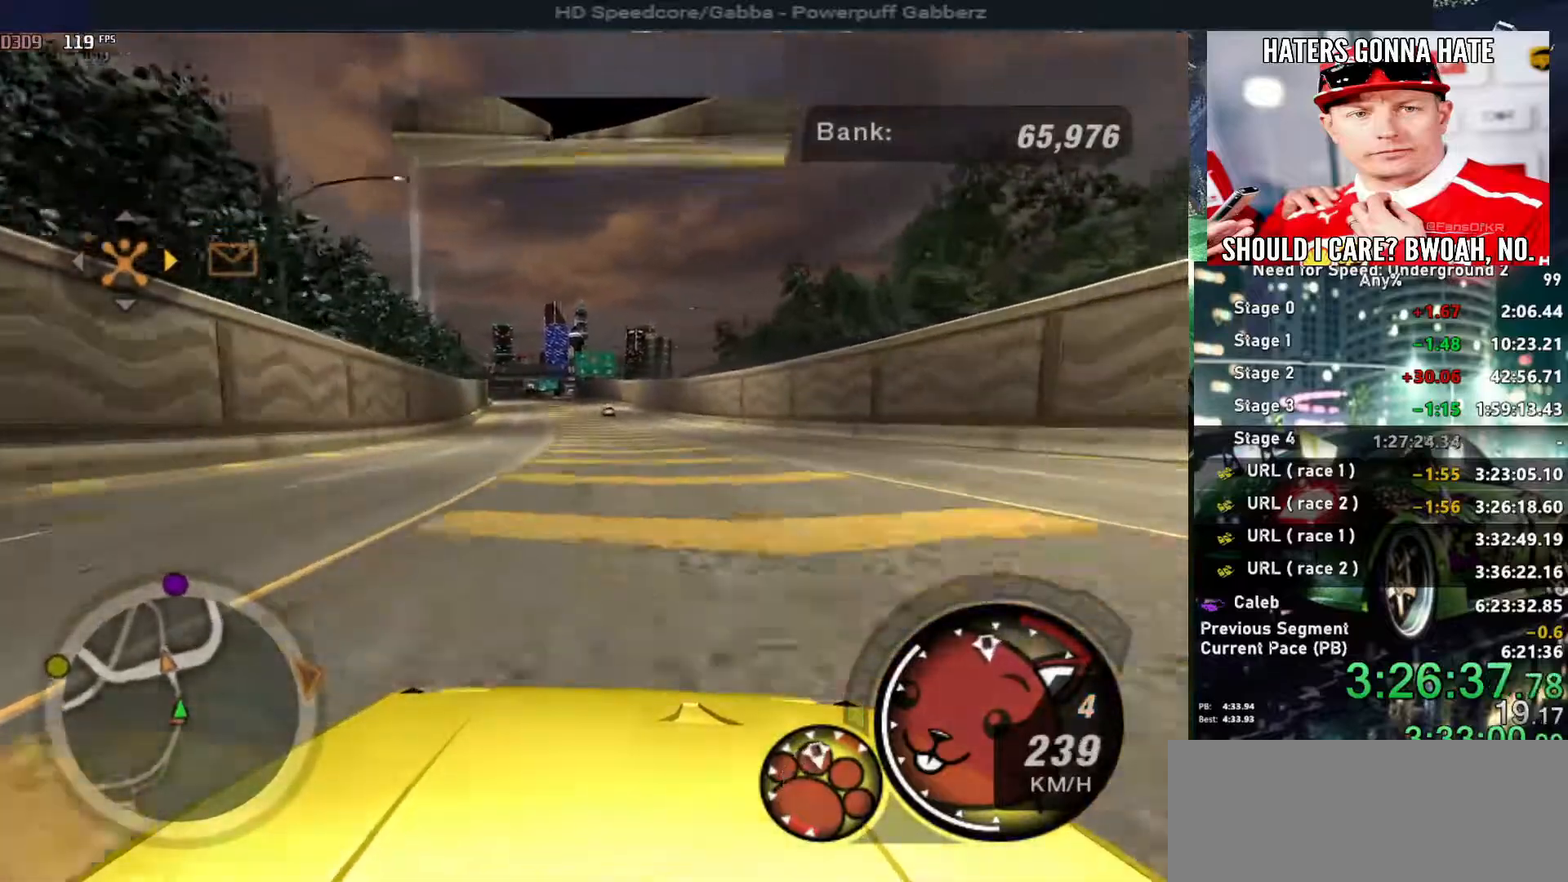
{"keys": ["up"], "events": [[250, "alt", "up"], [350, "left", "down"], [400, "left", "up"]]}
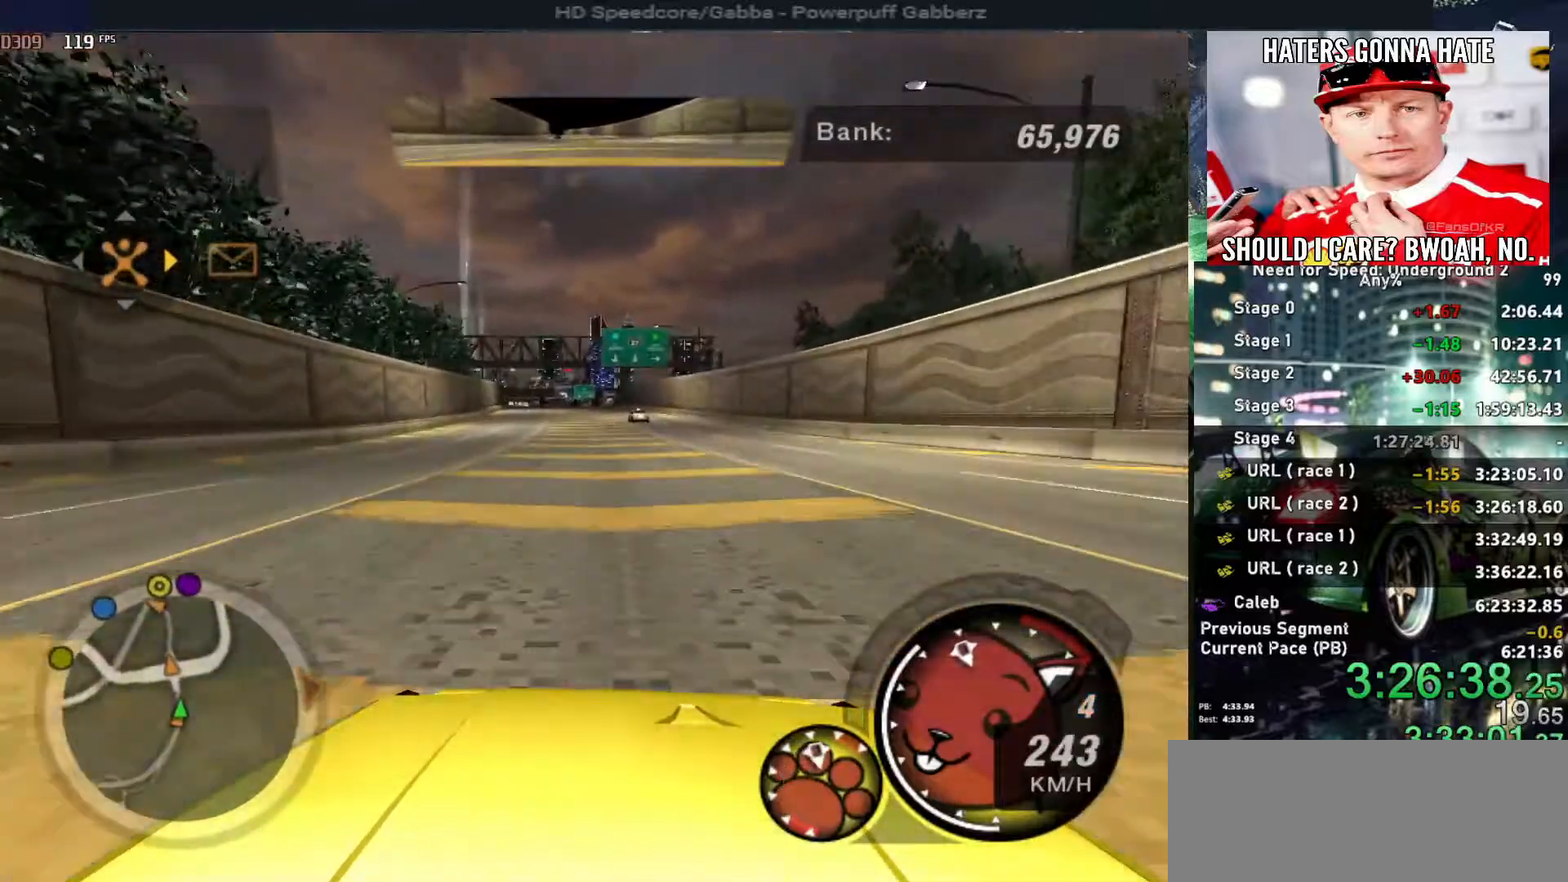
{"keys": ["up"], "events": []}
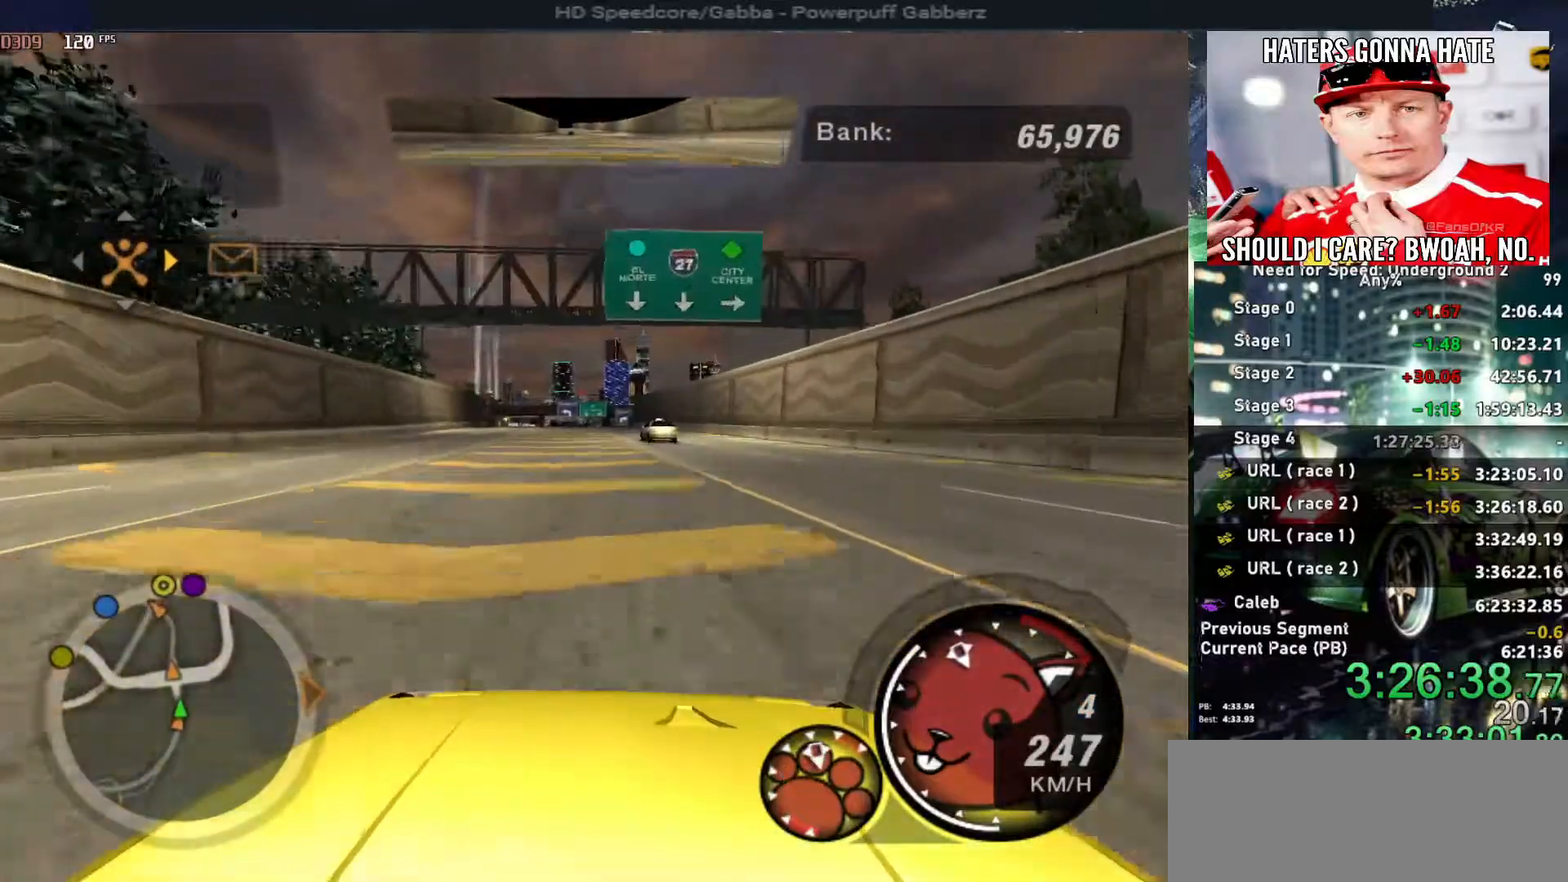
{"keys": ["left", "up"], "events": [[50, "left", "down"], [100, "left", "up"], [334, "right", "down"], [384, "right", "up"], [434, "left", "down"]]}
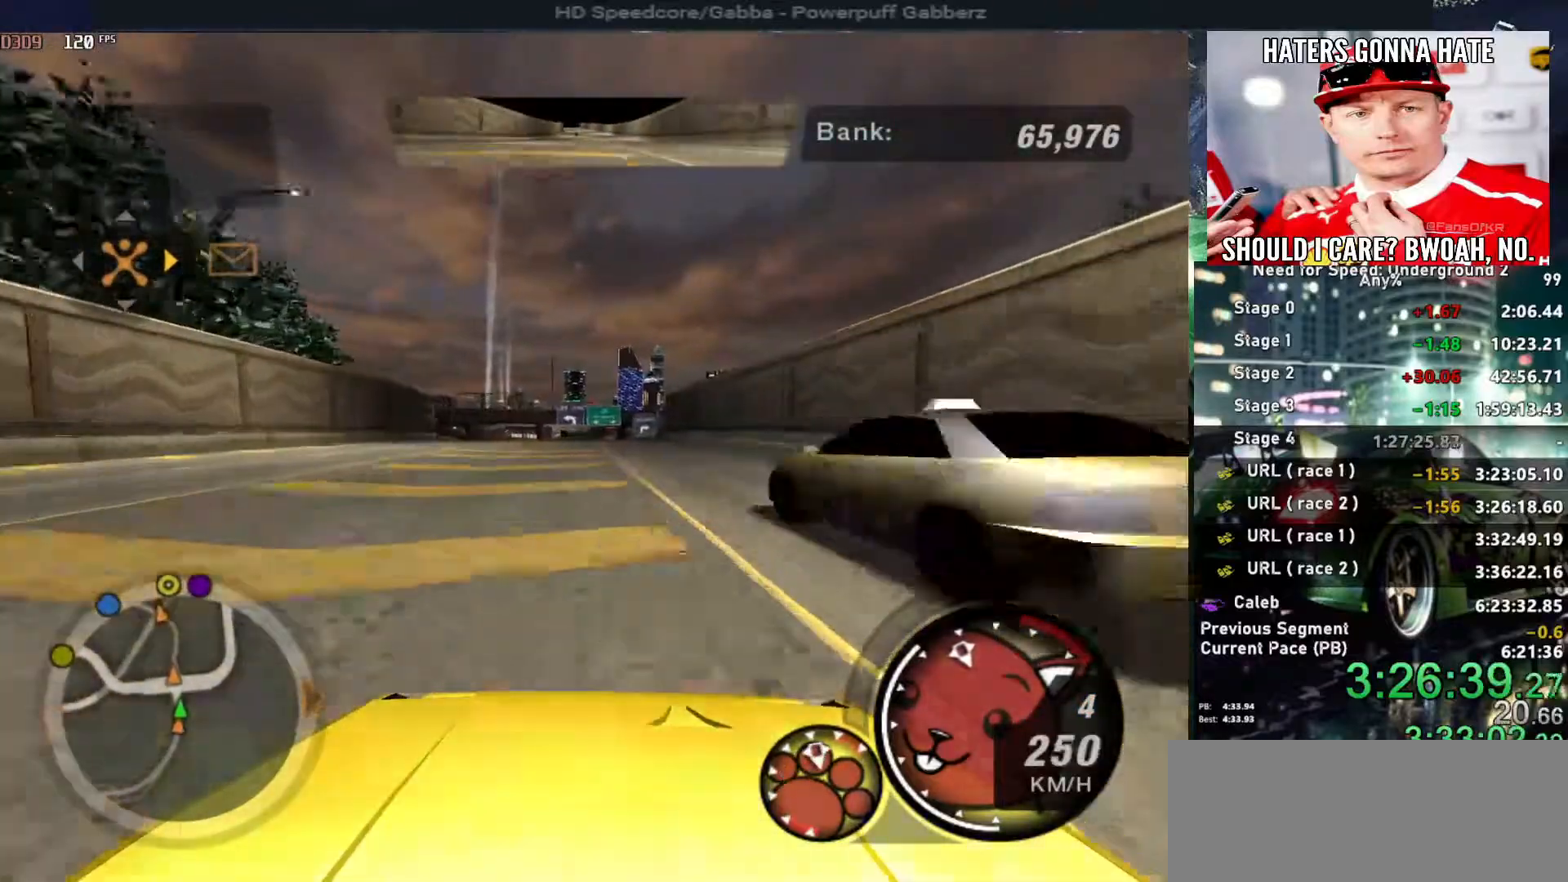
{"keys": ["up"], "events": [[34, "left", "up"]]}
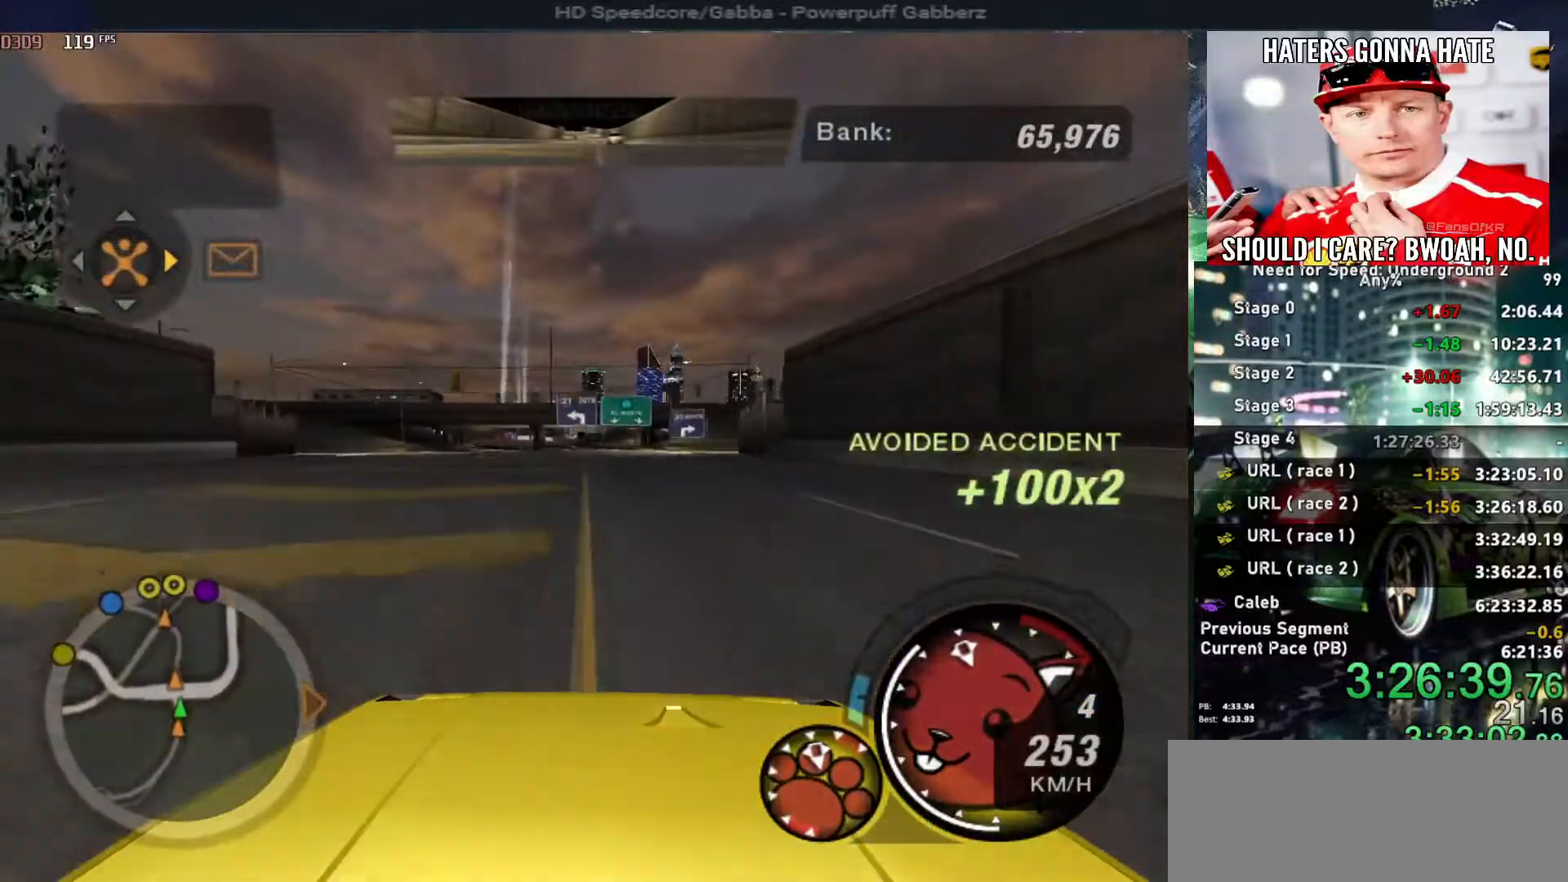
{"keys": ["alt", "up"], "events": [[317, "left", "down"], [417, "left", "up"], [500, "alt", "down"]]}
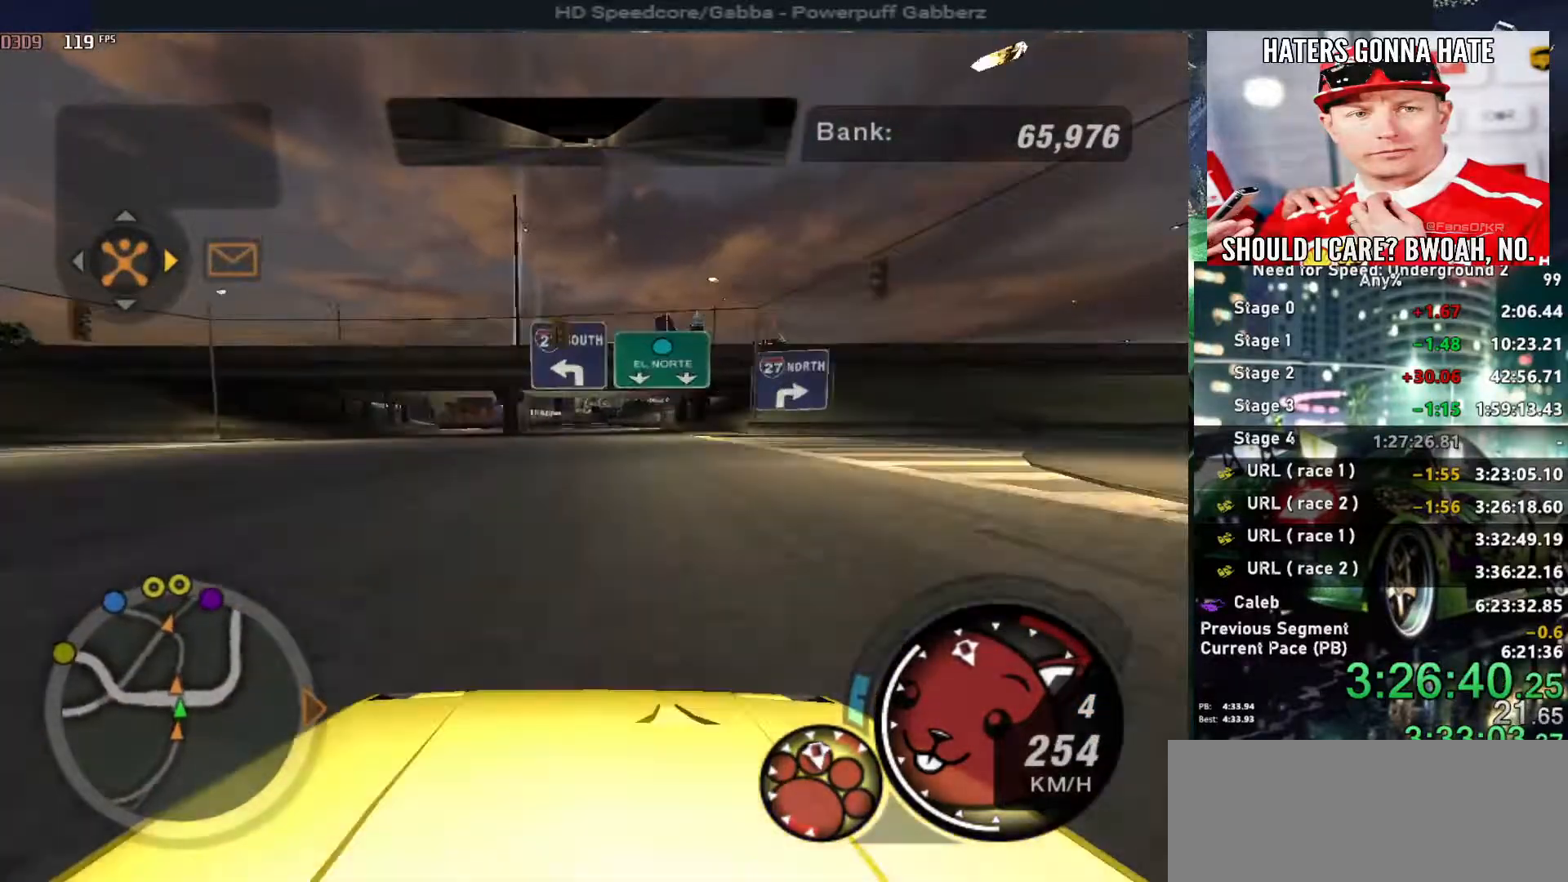
{"keys": ["alt", "up"], "events": []}
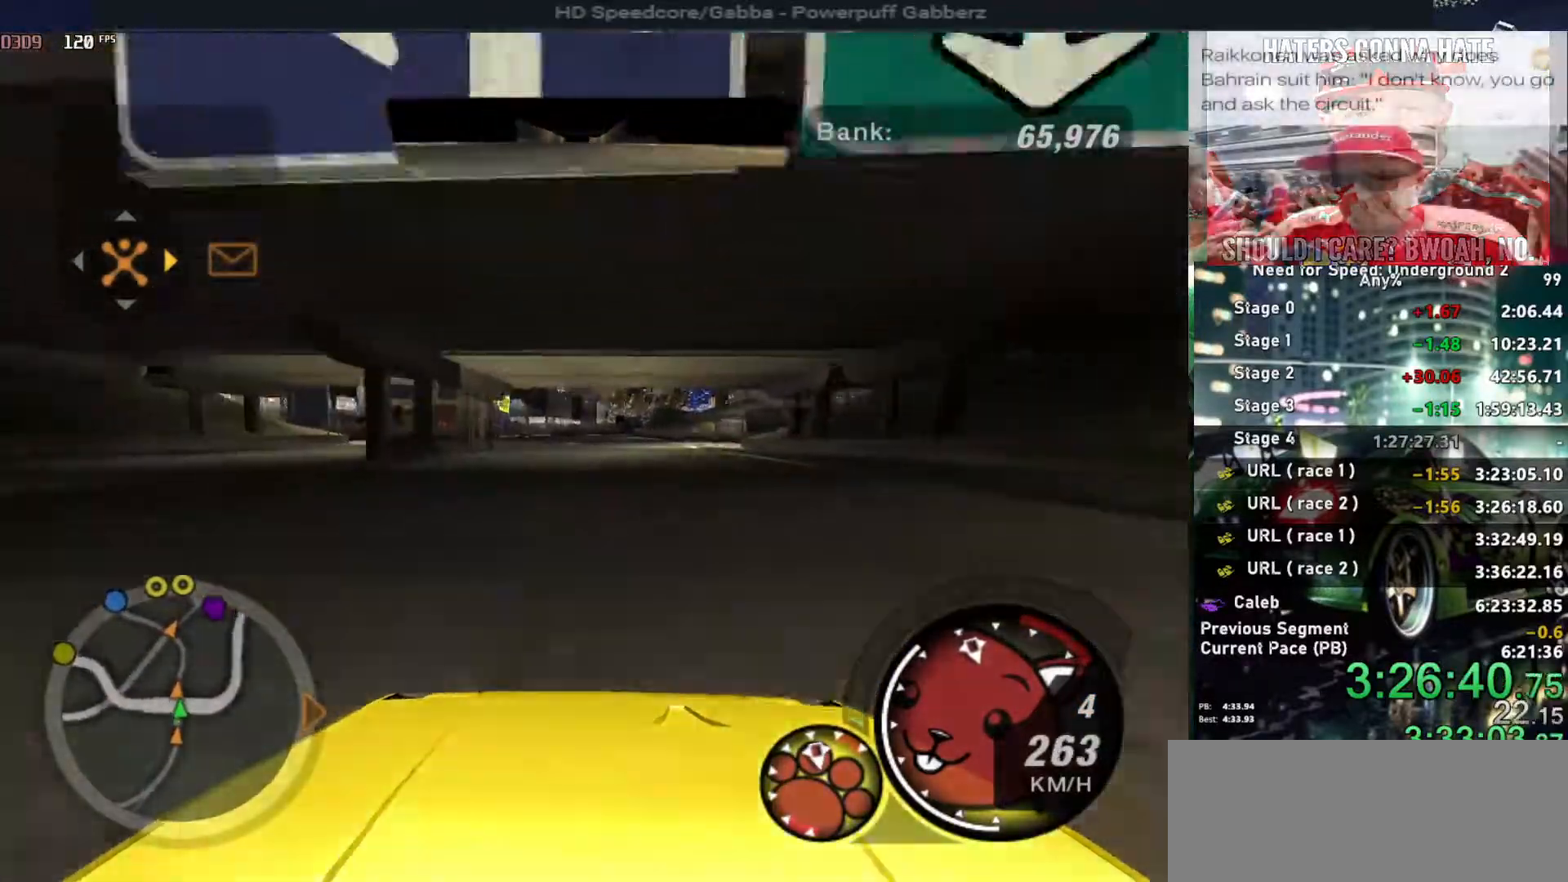
{"keys": ["up"], "events": [[450, "alt", "up"]]}
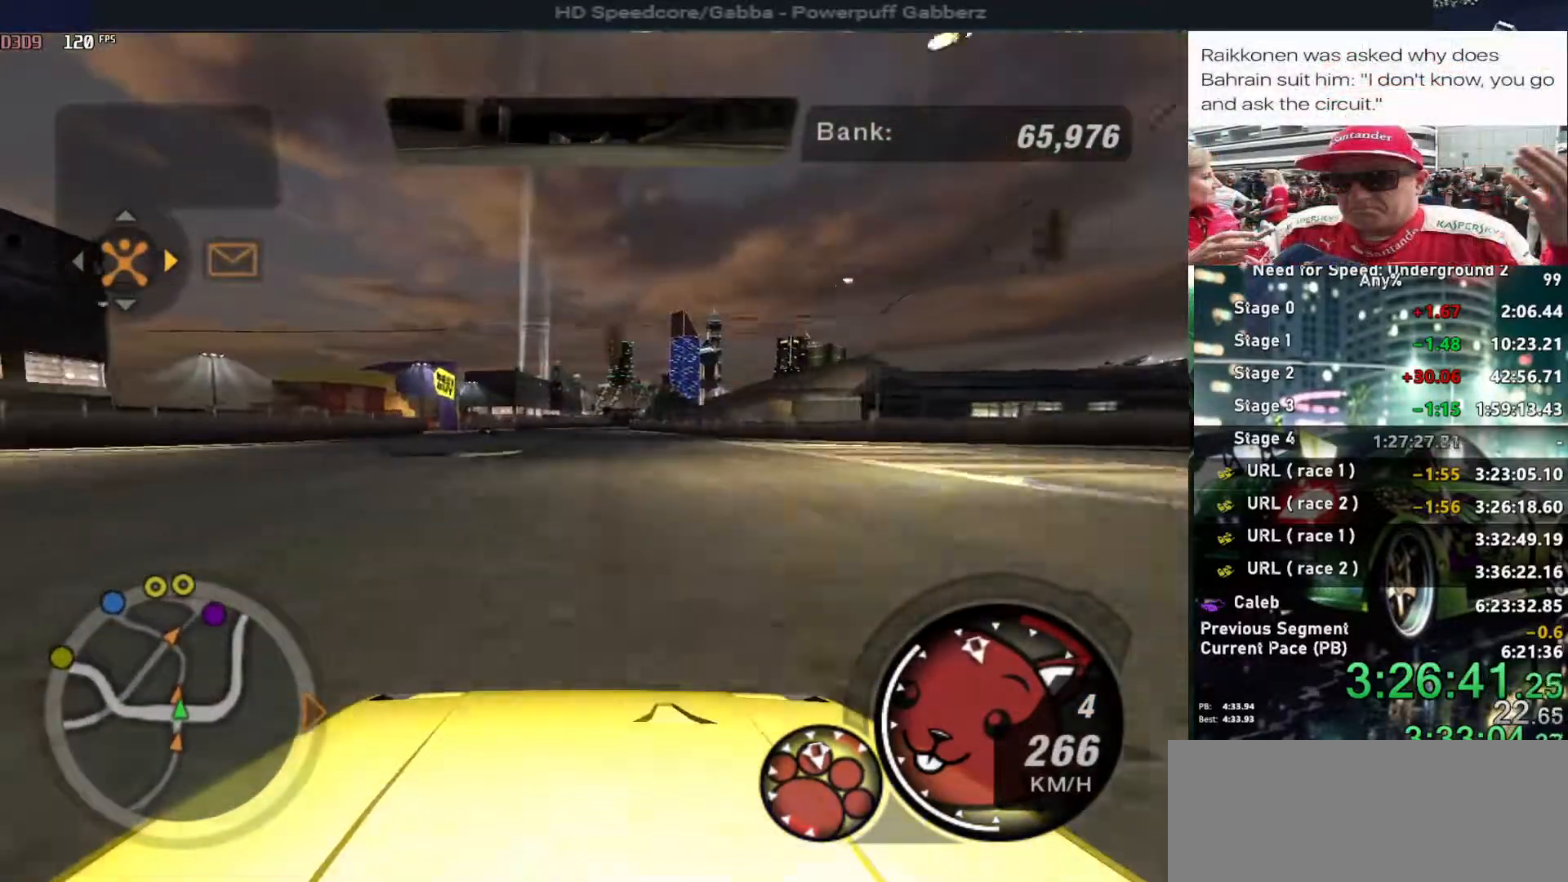
{"keys": ["up"], "events": []}
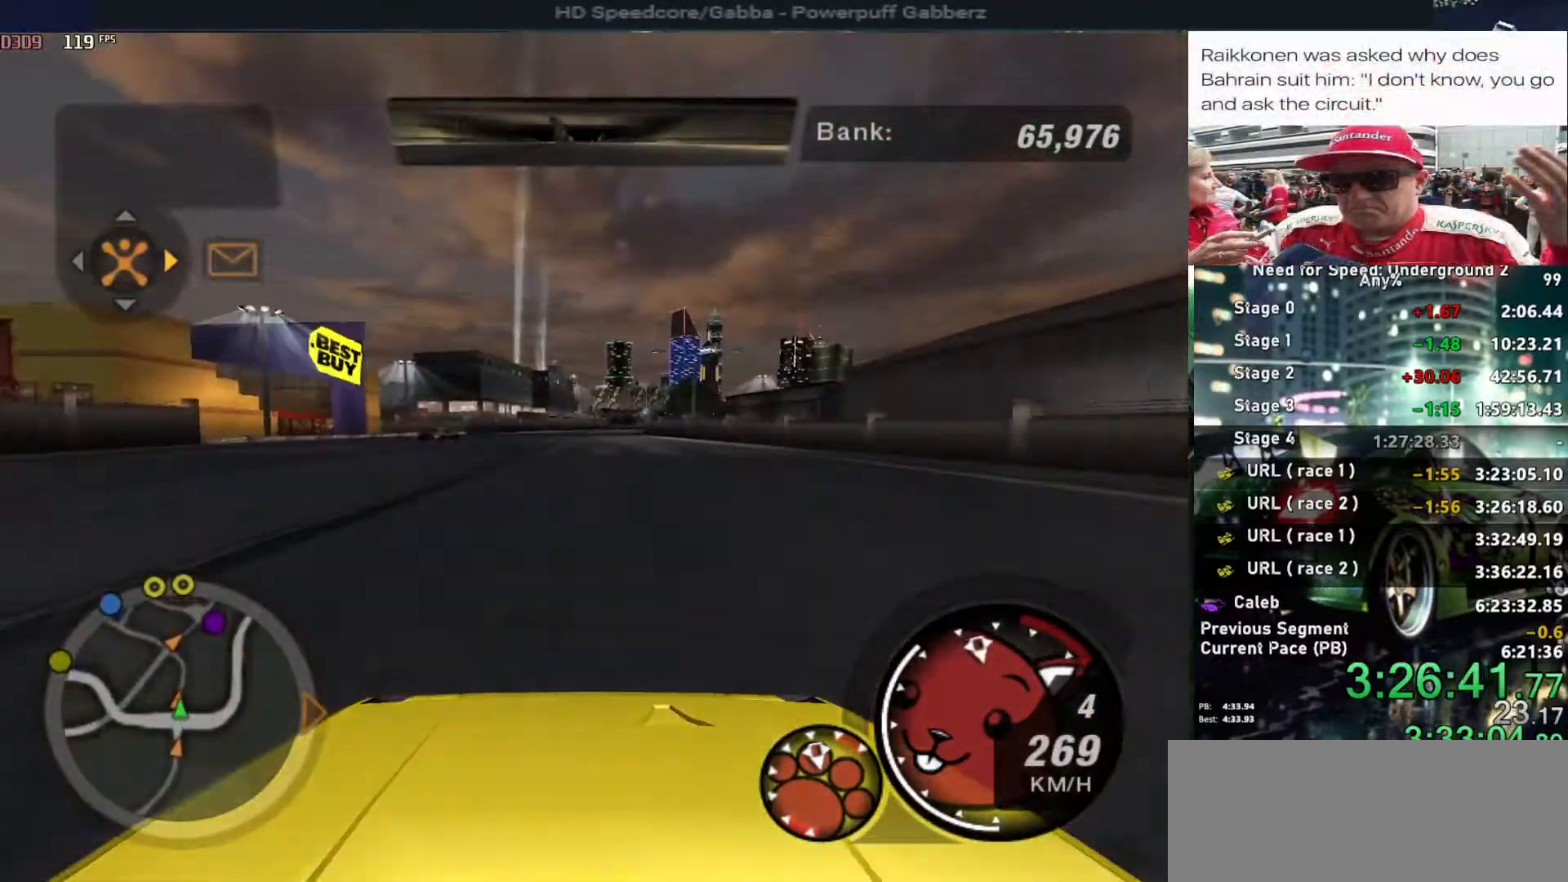
{"keys": ["up"], "events": [[284, "right", "down"], [384, "right", "up"]]}
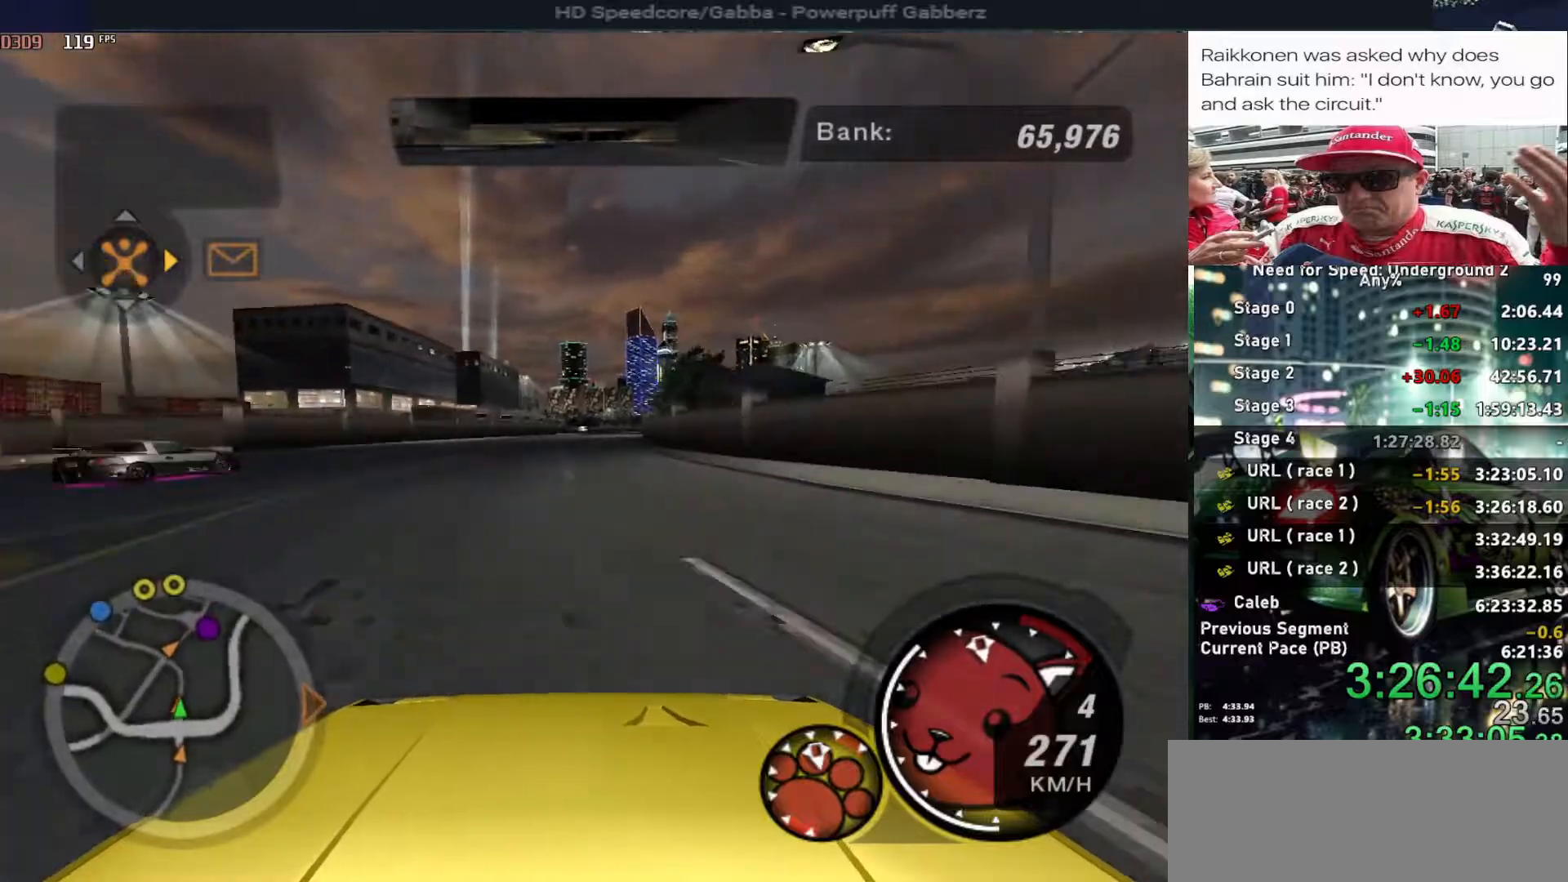
{"keys": ["left", "up"], "events": [[17, "right", "down"], [117, "right", "up"], [300, "right", "down"], [350, "right", "up"], [484, "left", "down"]]}
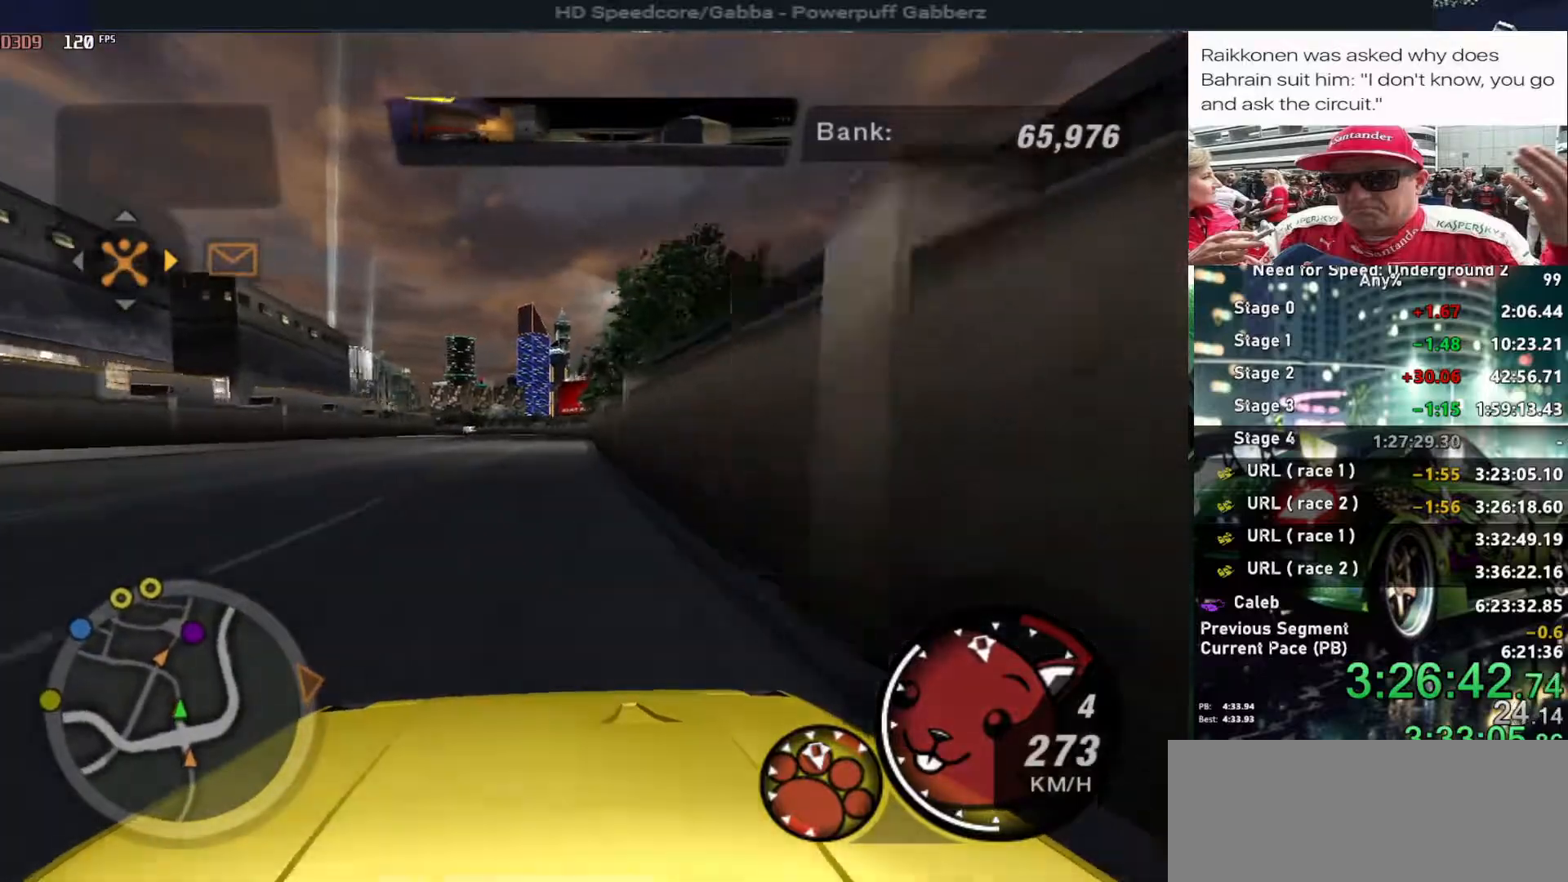
{"keys": ["up"], "events": [[84, "left", "up"], [317, "right", "down"], [417, "right", "up"]]}
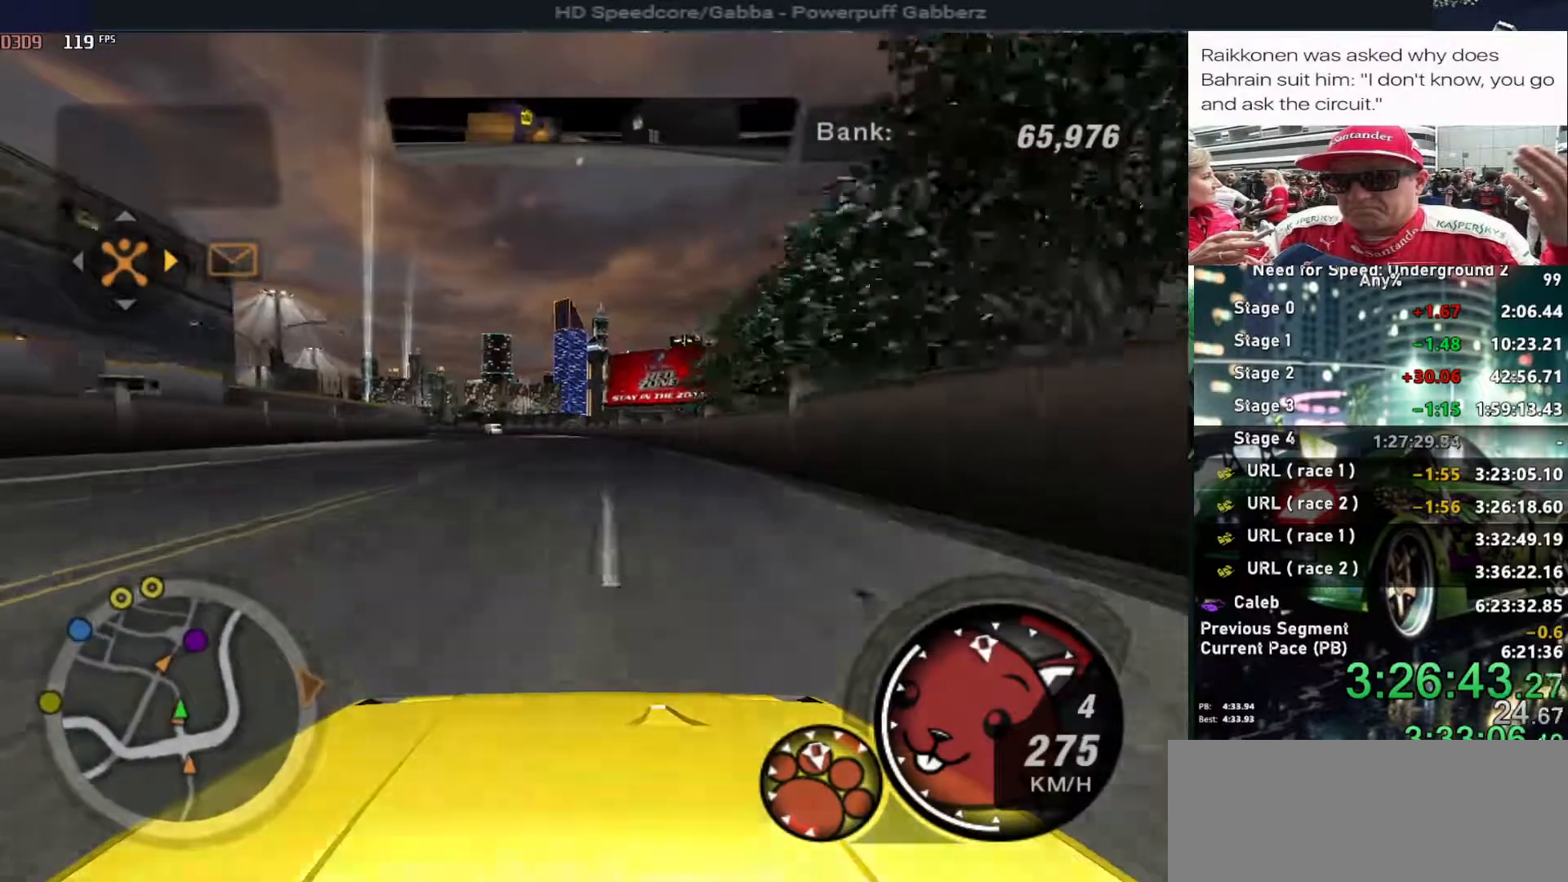
{"keys": ["left", "up"], "events": [[17, "left", "down"], [100, "left", "up"], [434, "left", "down"]]}
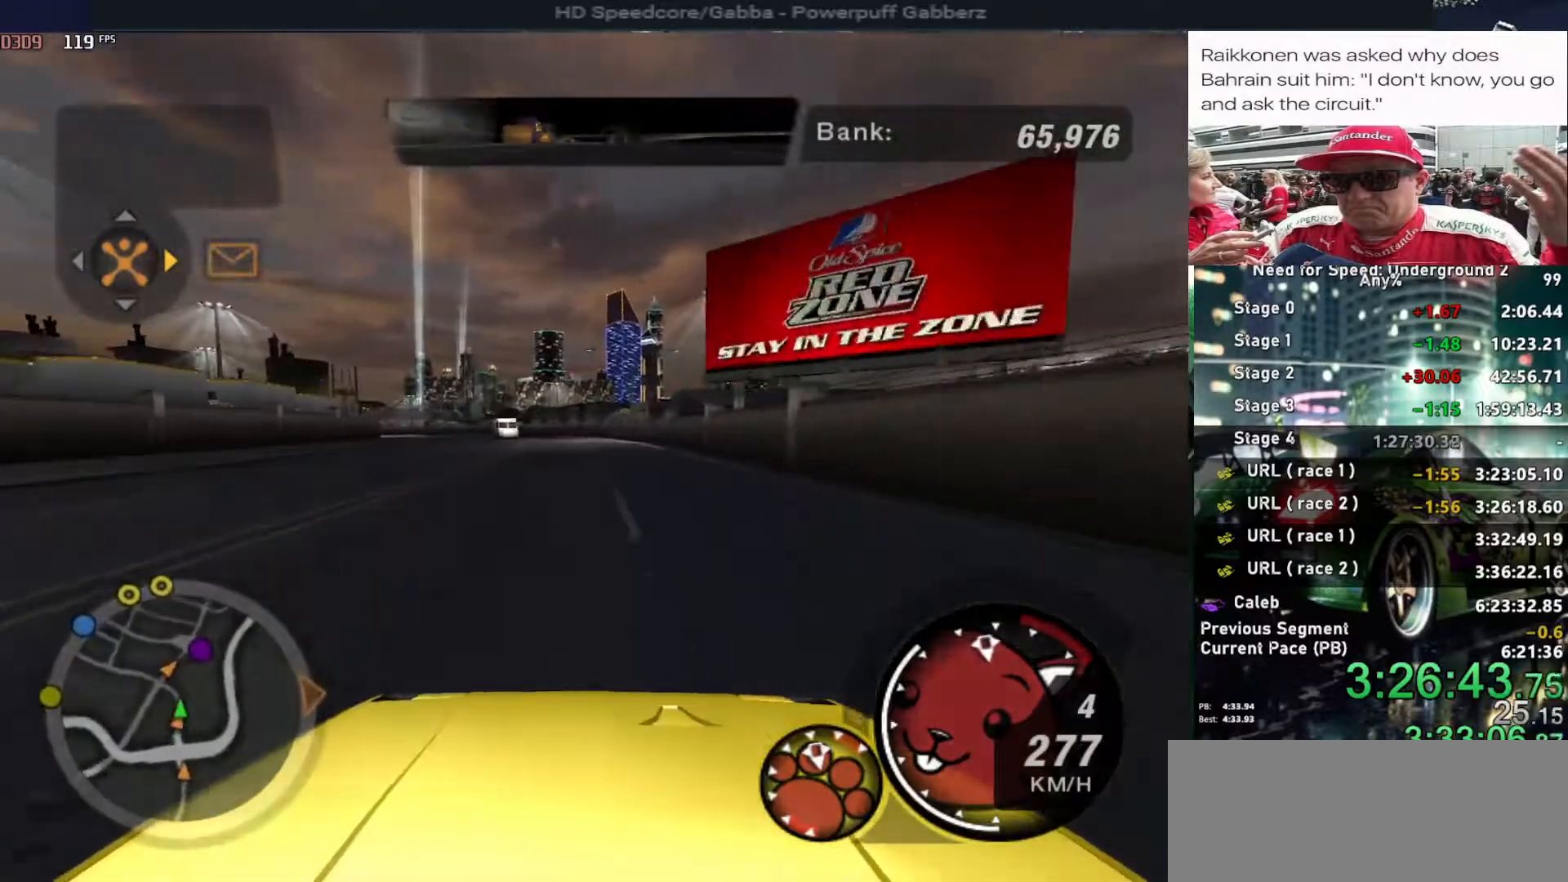
{"keys": ["up"], "events": [[17, "left", "up"], [117, "left", "down"], [217, "left", "up"], [317, "left", "down"], [450, "left", "up"]]}
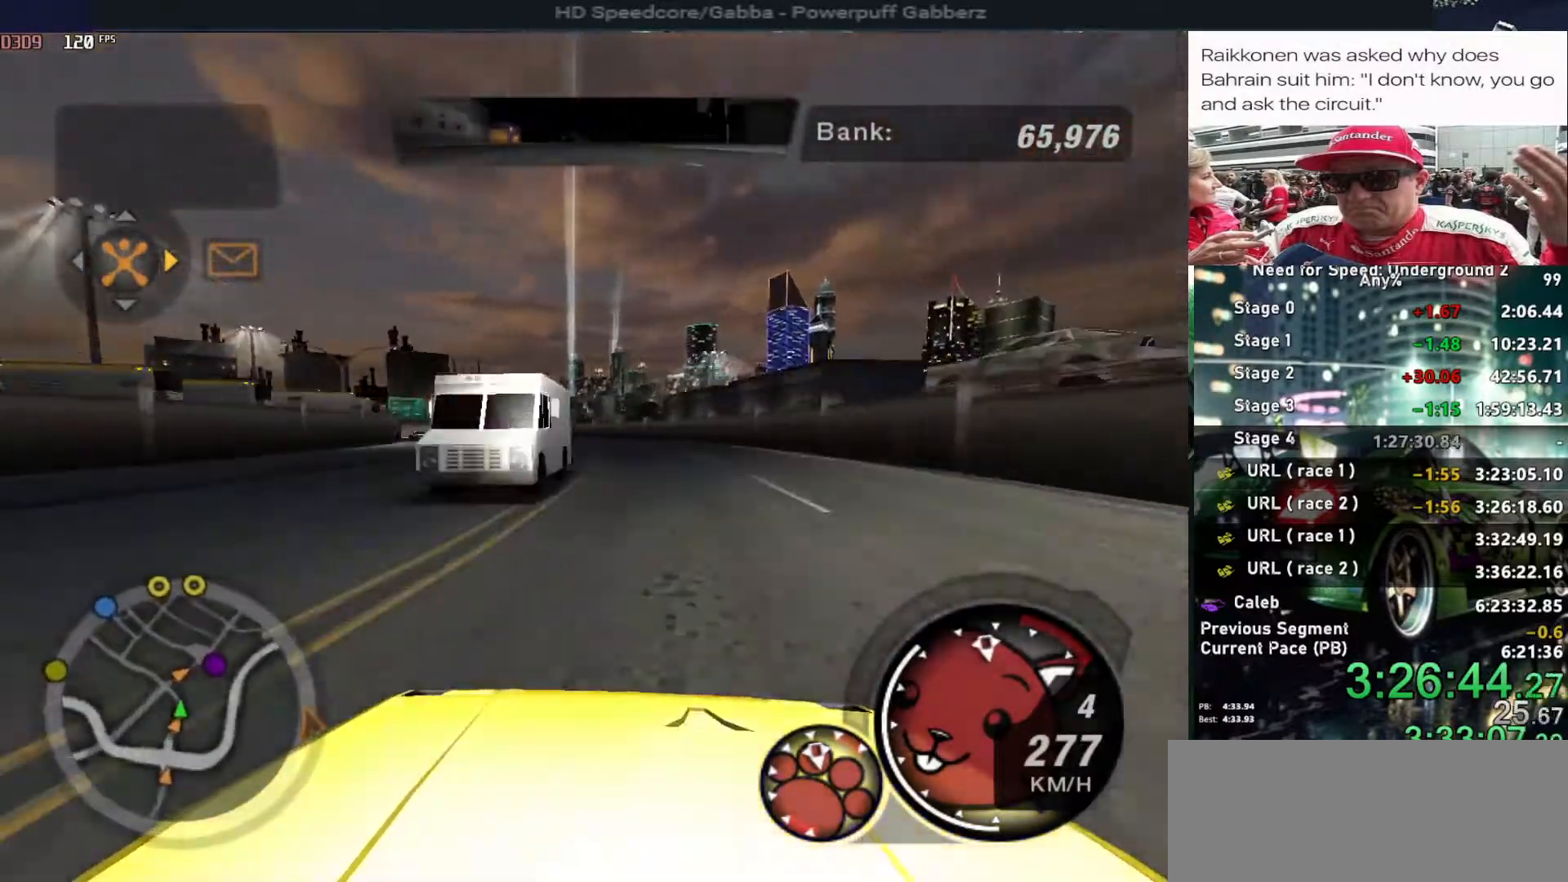
{"keys": ["left", "up"], "events": [[134, "left", "down"], [367, "left", "up"], [467, "left", "down"]]}
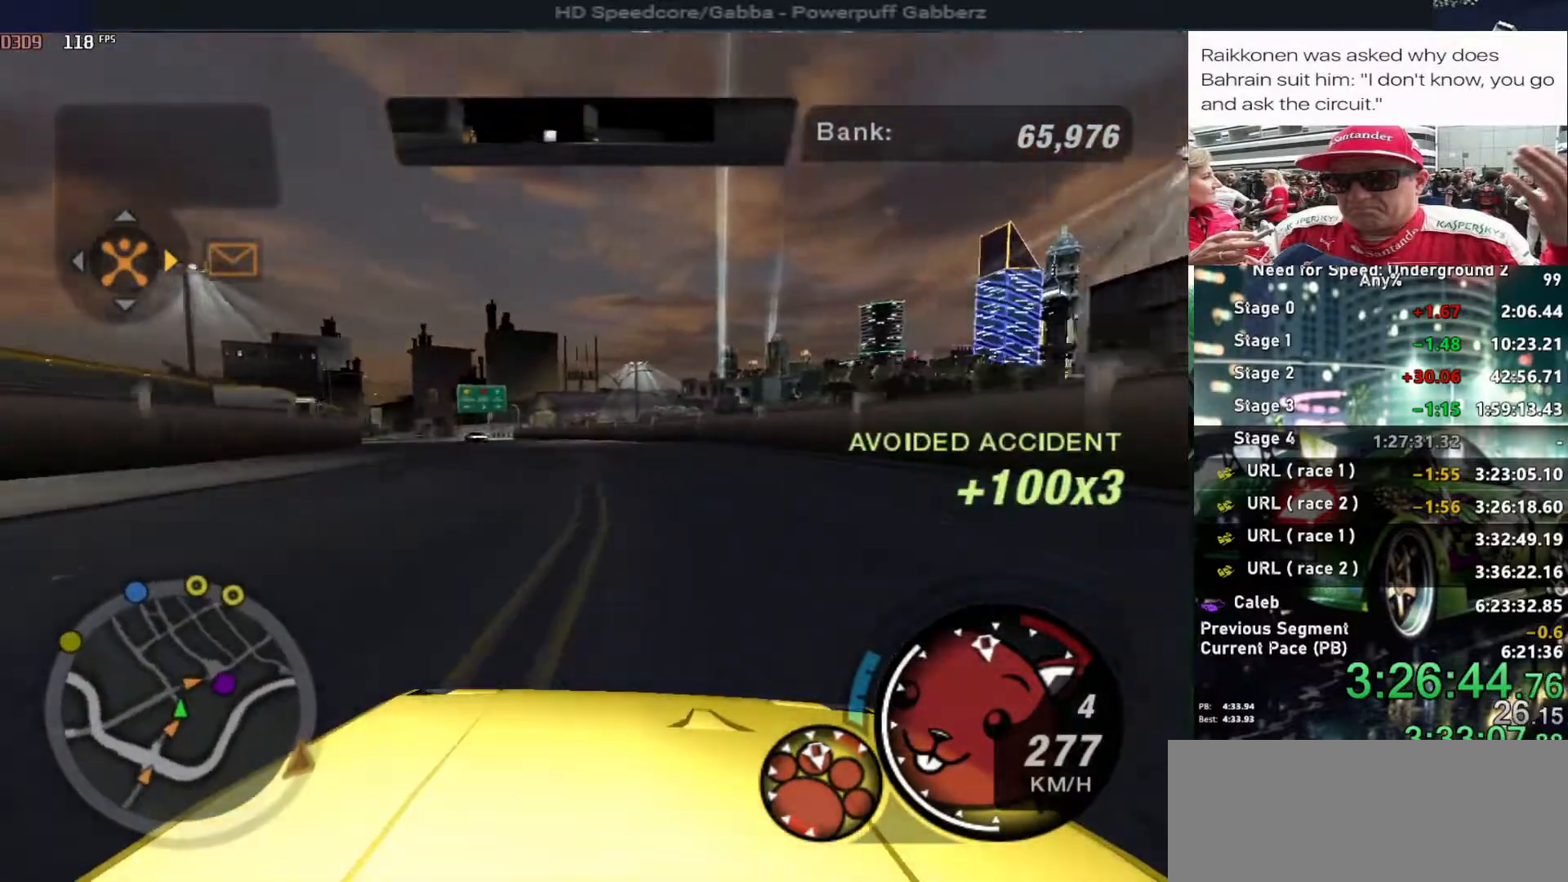
{"keys": ["left", "up"], "events": [[384, "left", "up"], [434, "left", "down"]]}
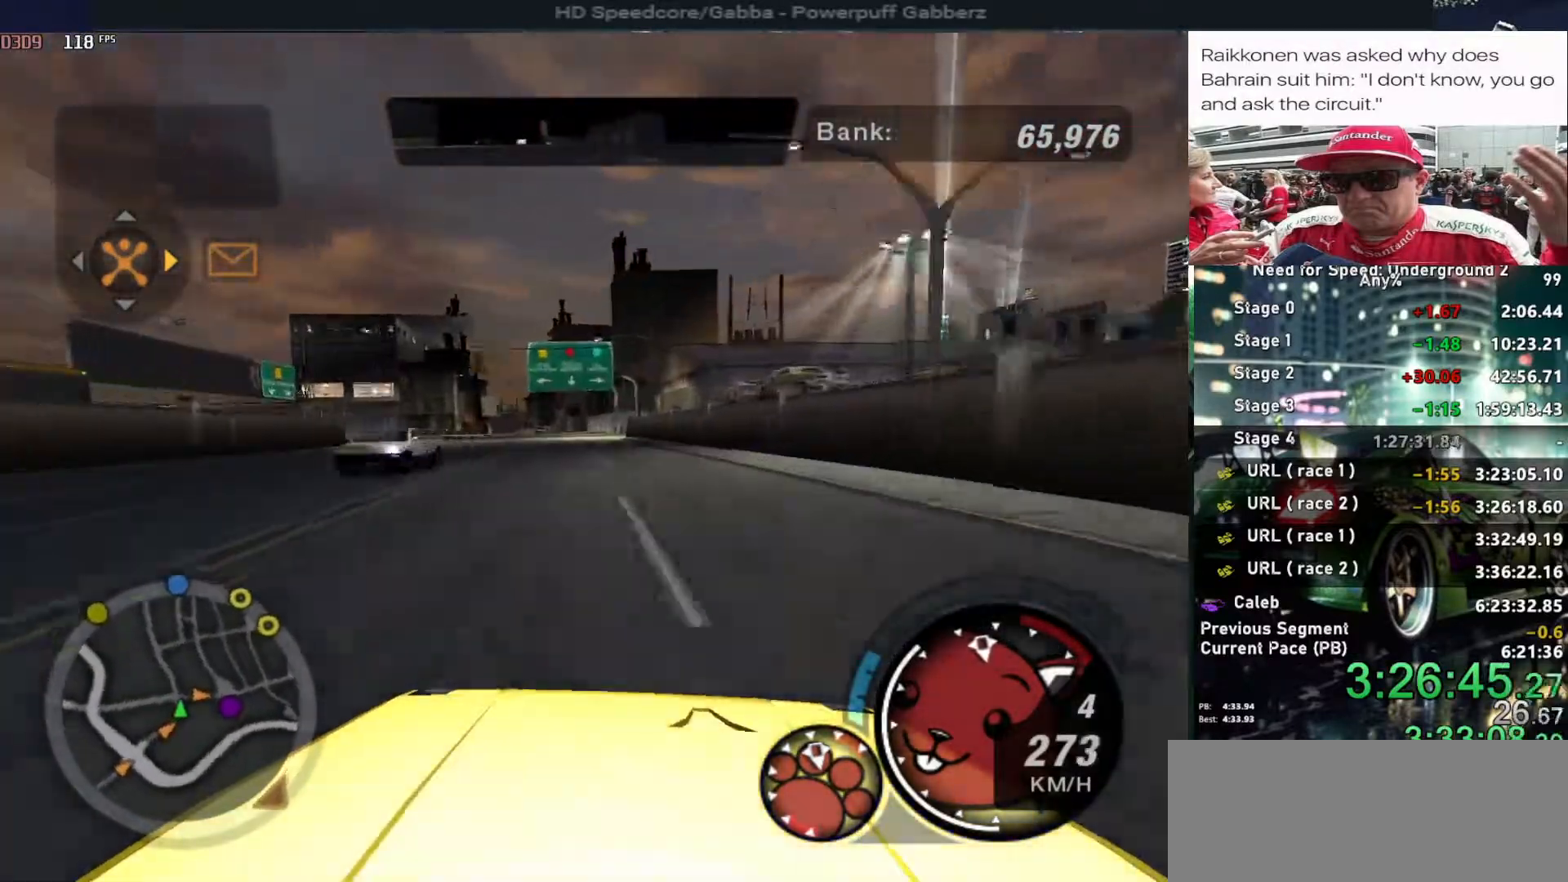
{"keys": ["up"], "events": [[167, "left", "up"]]}
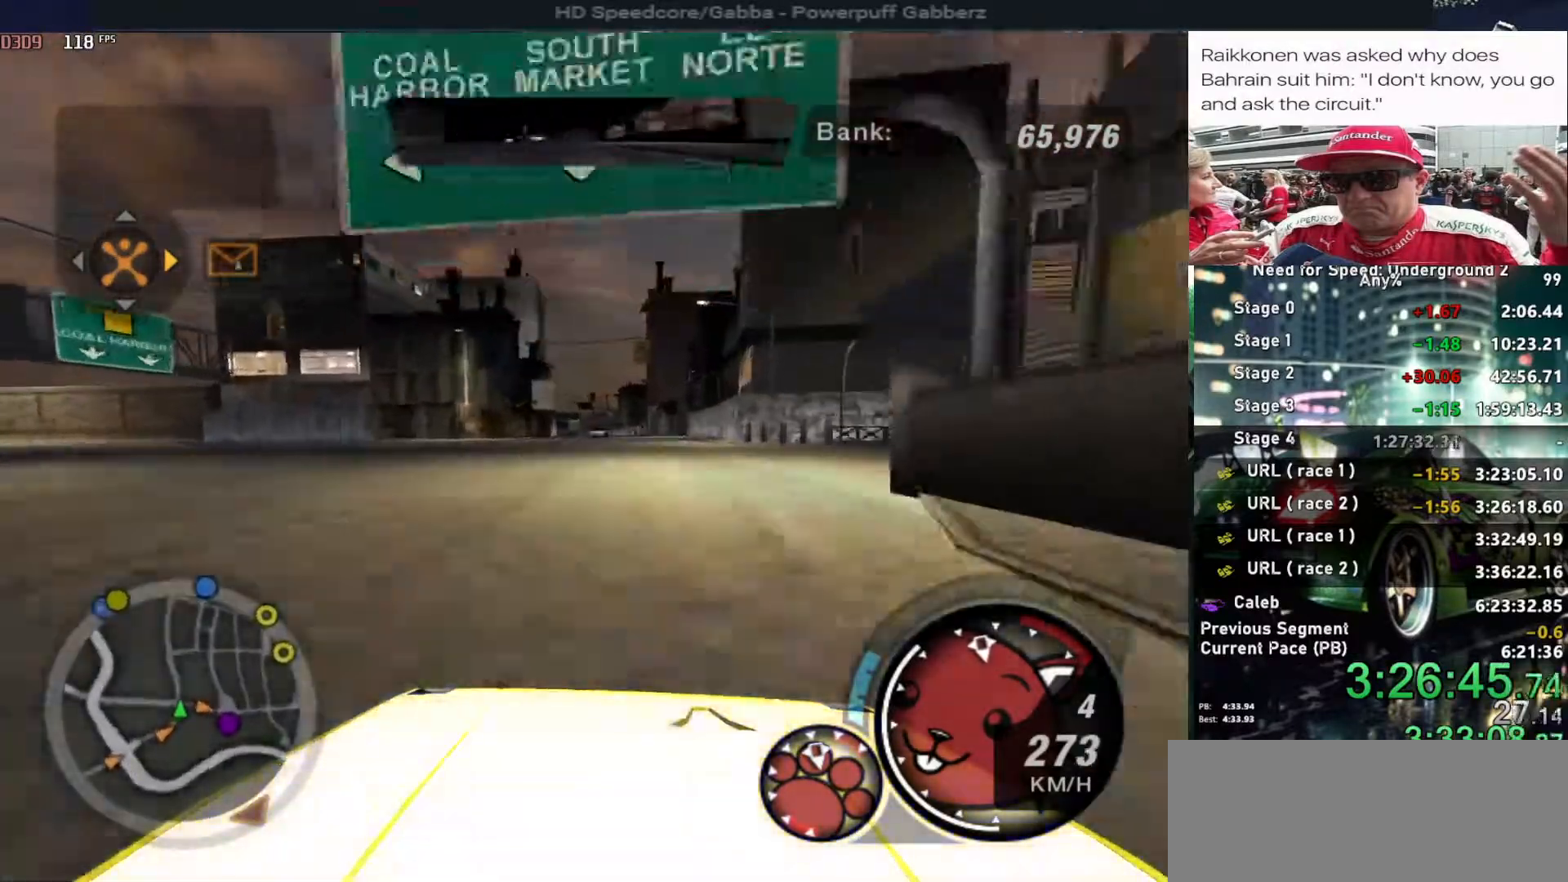
{"keys": ["up"], "events": [[234, "left", "down"], [317, "left", "up"], [417, "right", "down"], [450, "right", "up"]]}
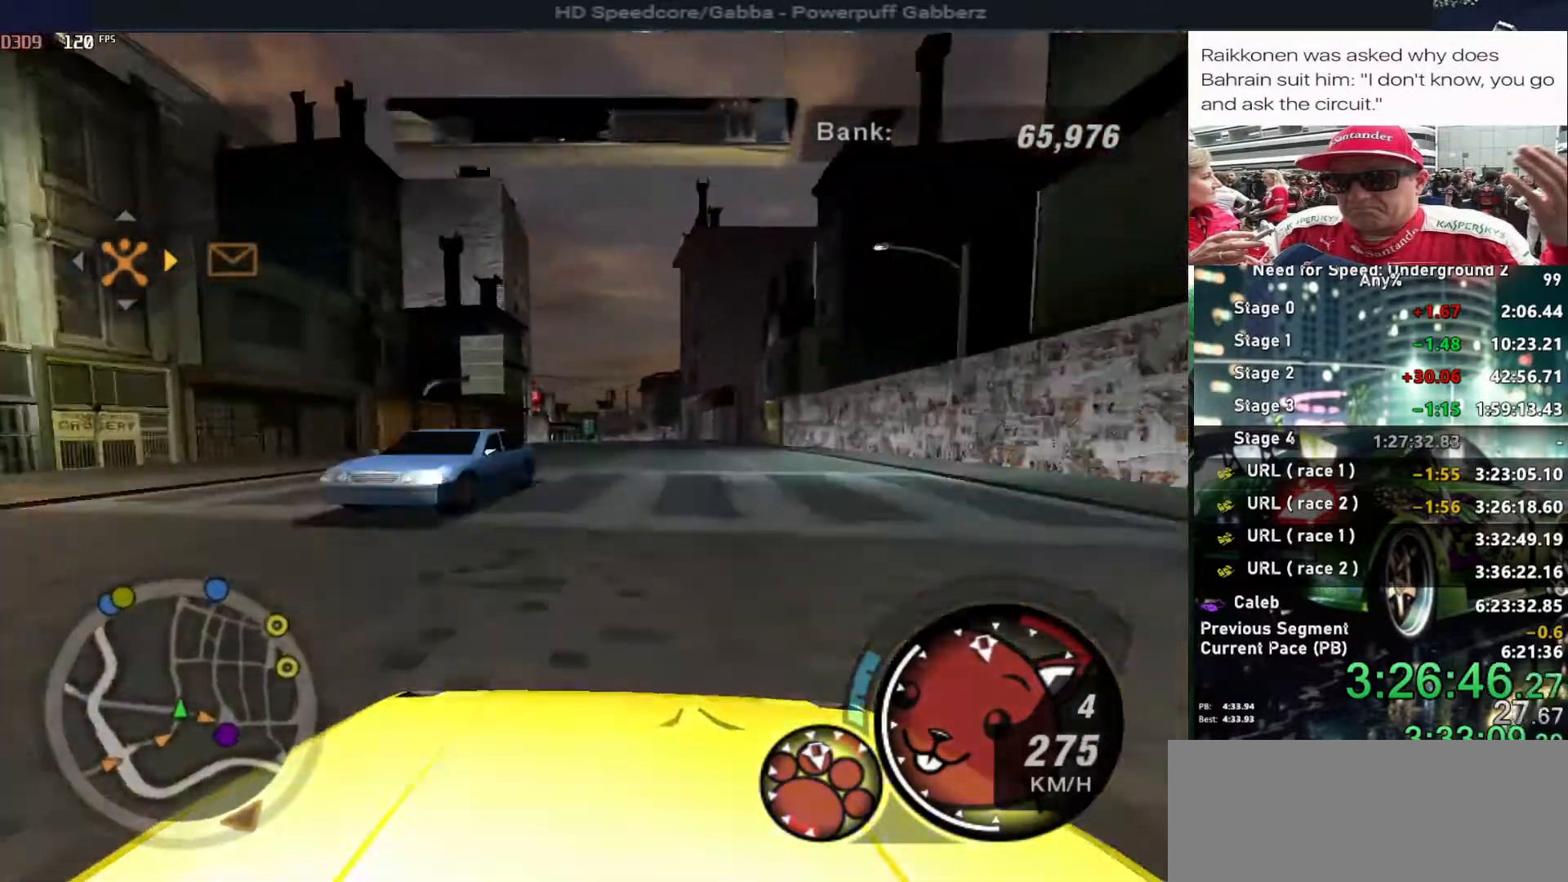
{"keys": ["right", "up"], "events": [[100, "left", "down"], [200, "left", "up"], [434, "right", "down"]]}
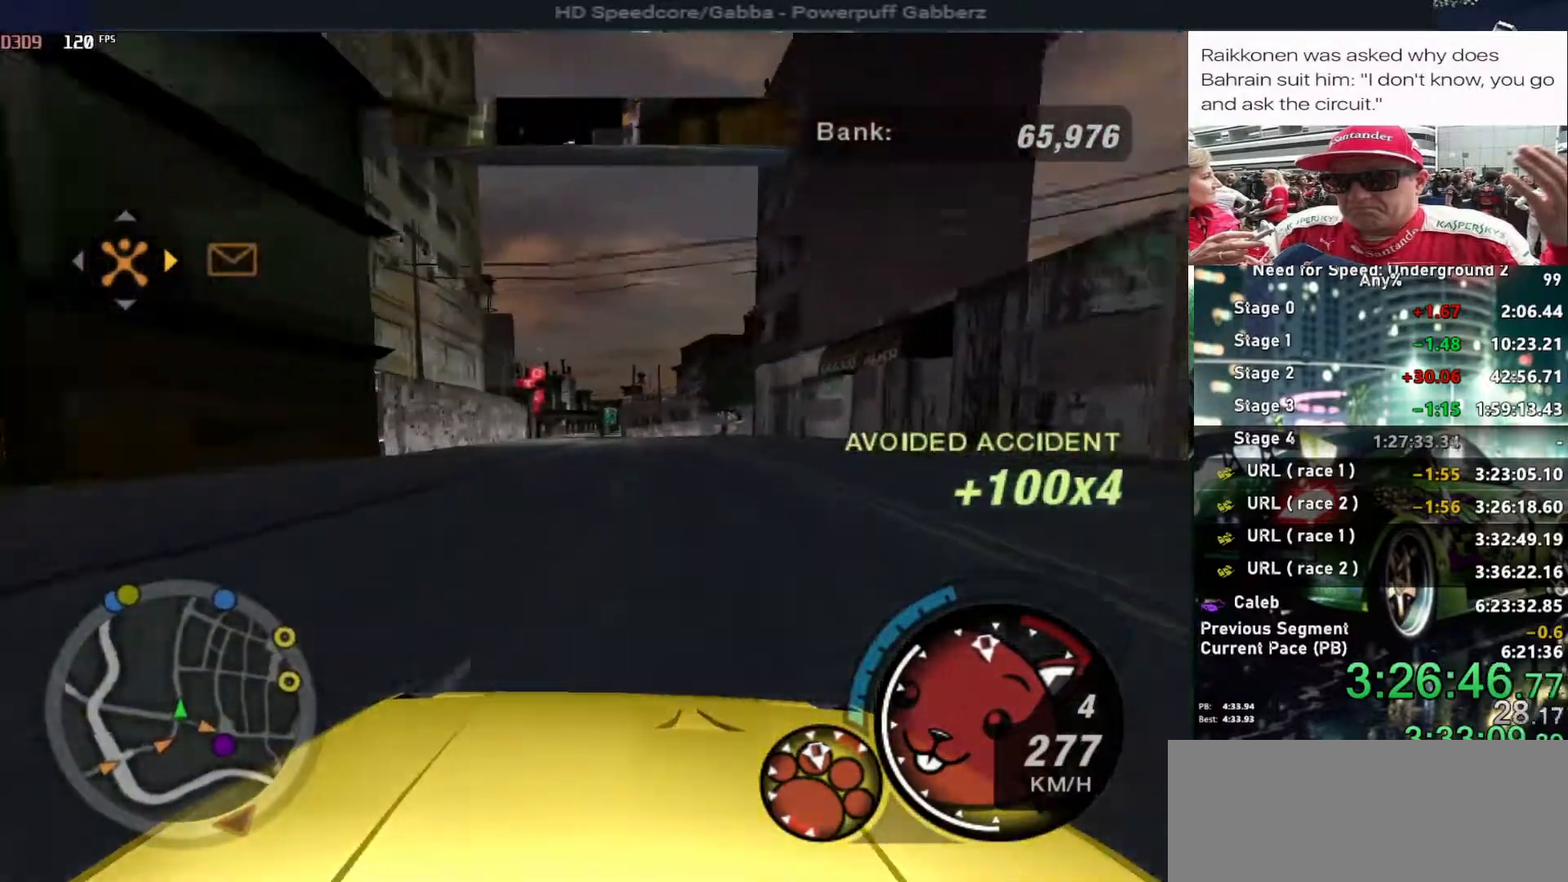
{"keys": ["left", "up"], "events": [[17, "right", "up"], [200, "left", "down"], [350, "left", "up"], [450, "left", "down"]]}